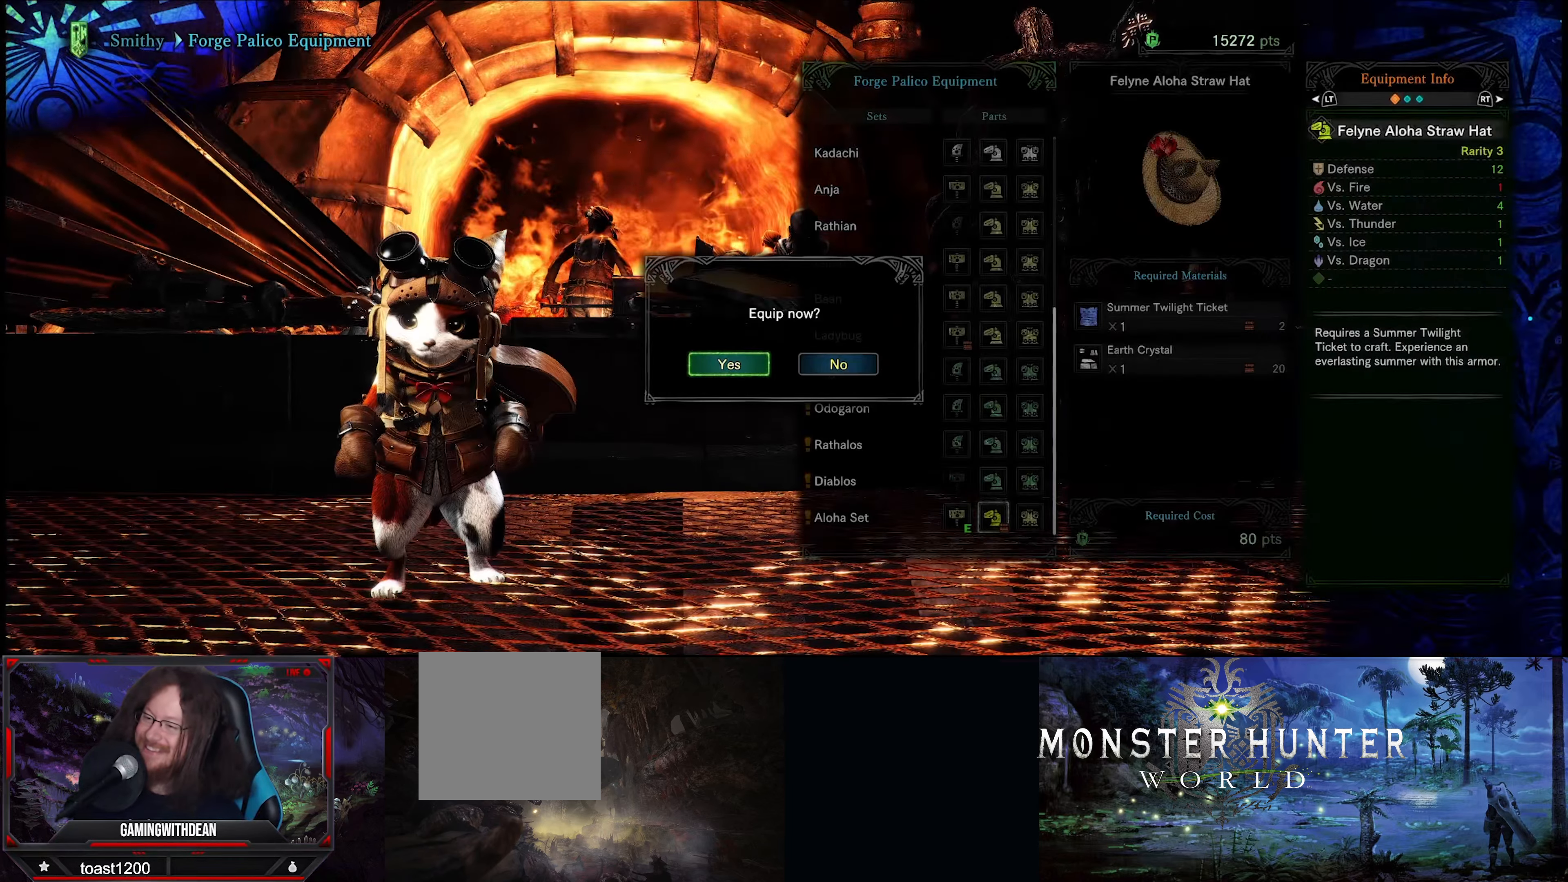
Gameplay with a controller (Xbox layout); each line is a JSON object with the inputs held at the frame after it. "events" lists button and stick changes between this image and that frame as [ms after this image, input, new state], when the widget could be followed in between. Not read: L3 R3.
{"buttons": [], "left_stick": "center", "right_stick": "center", "events": [[250, "A", "down"], [350, "A", "up"]]}
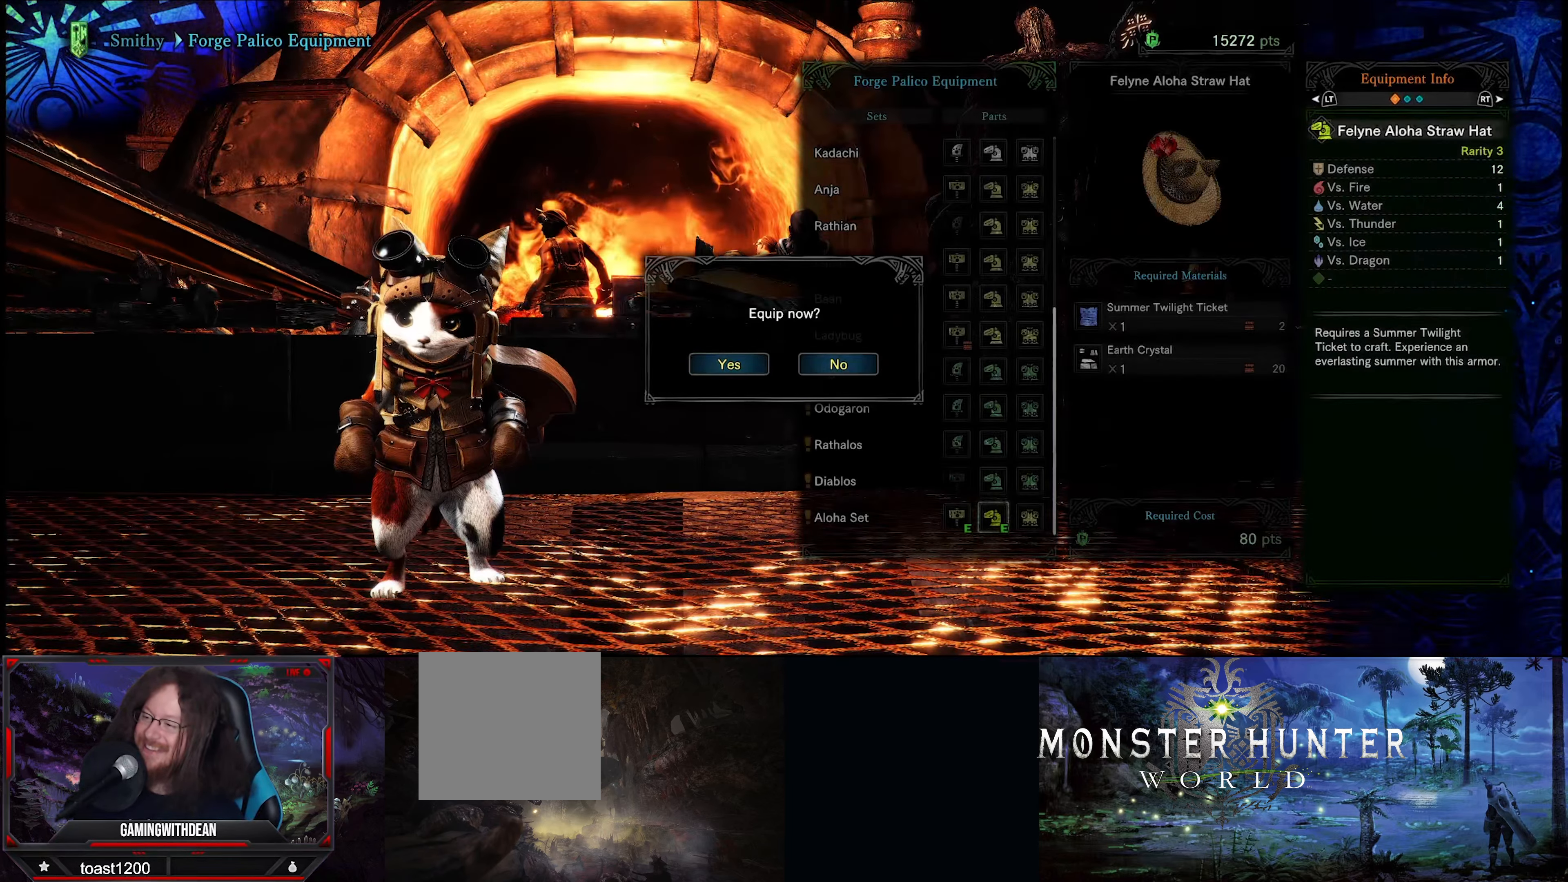
{"buttons": [], "left_stick": "center", "right_stick": "center", "events": []}
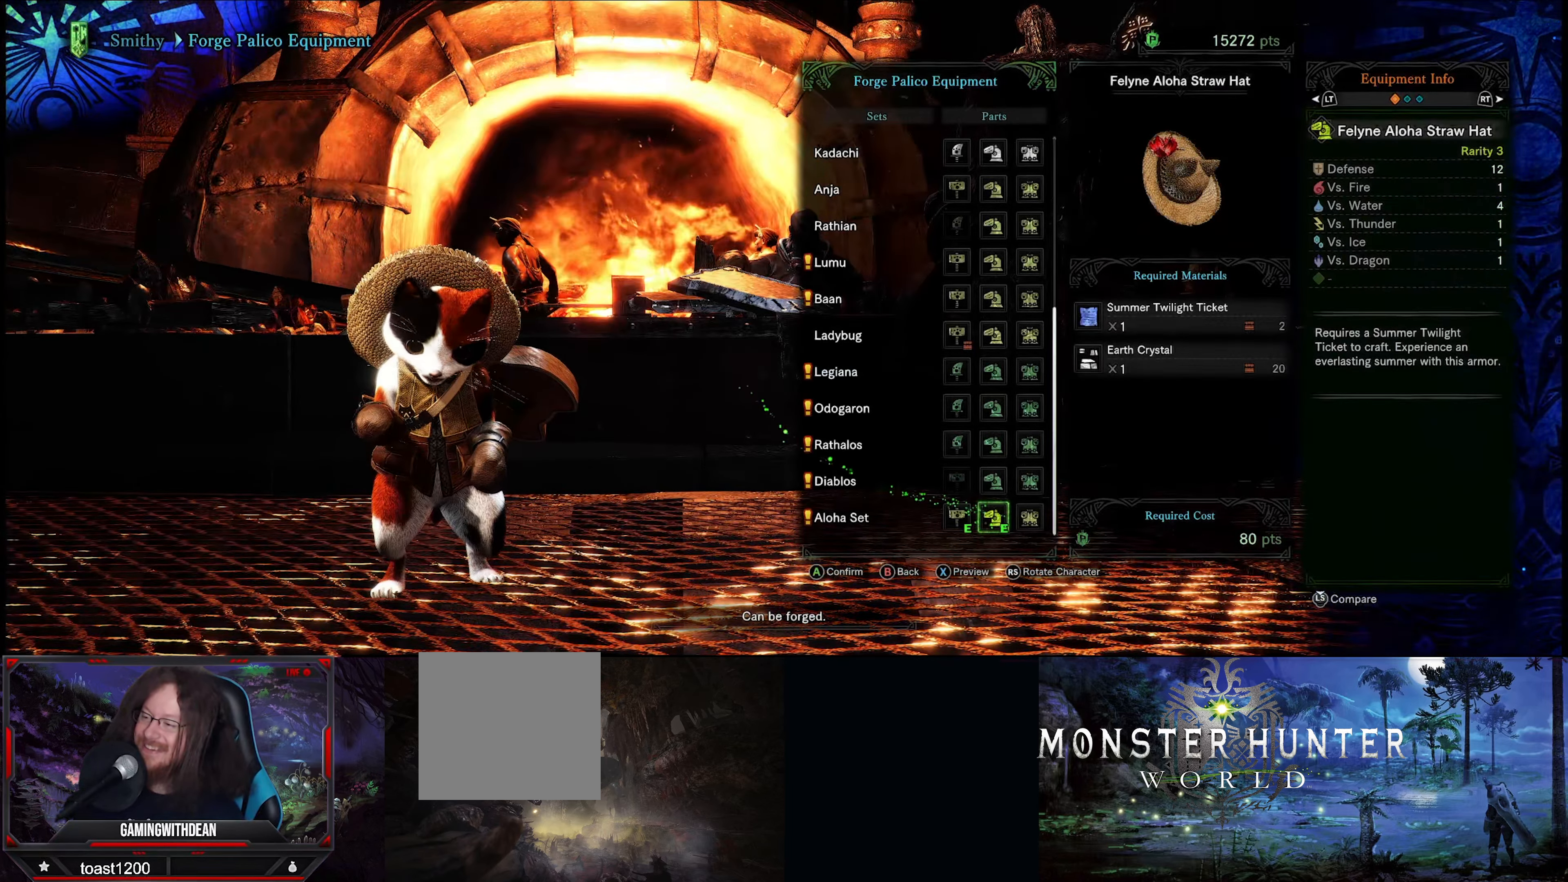
{"buttons": [], "left_stick": "center", "right_stick": "center", "events": []}
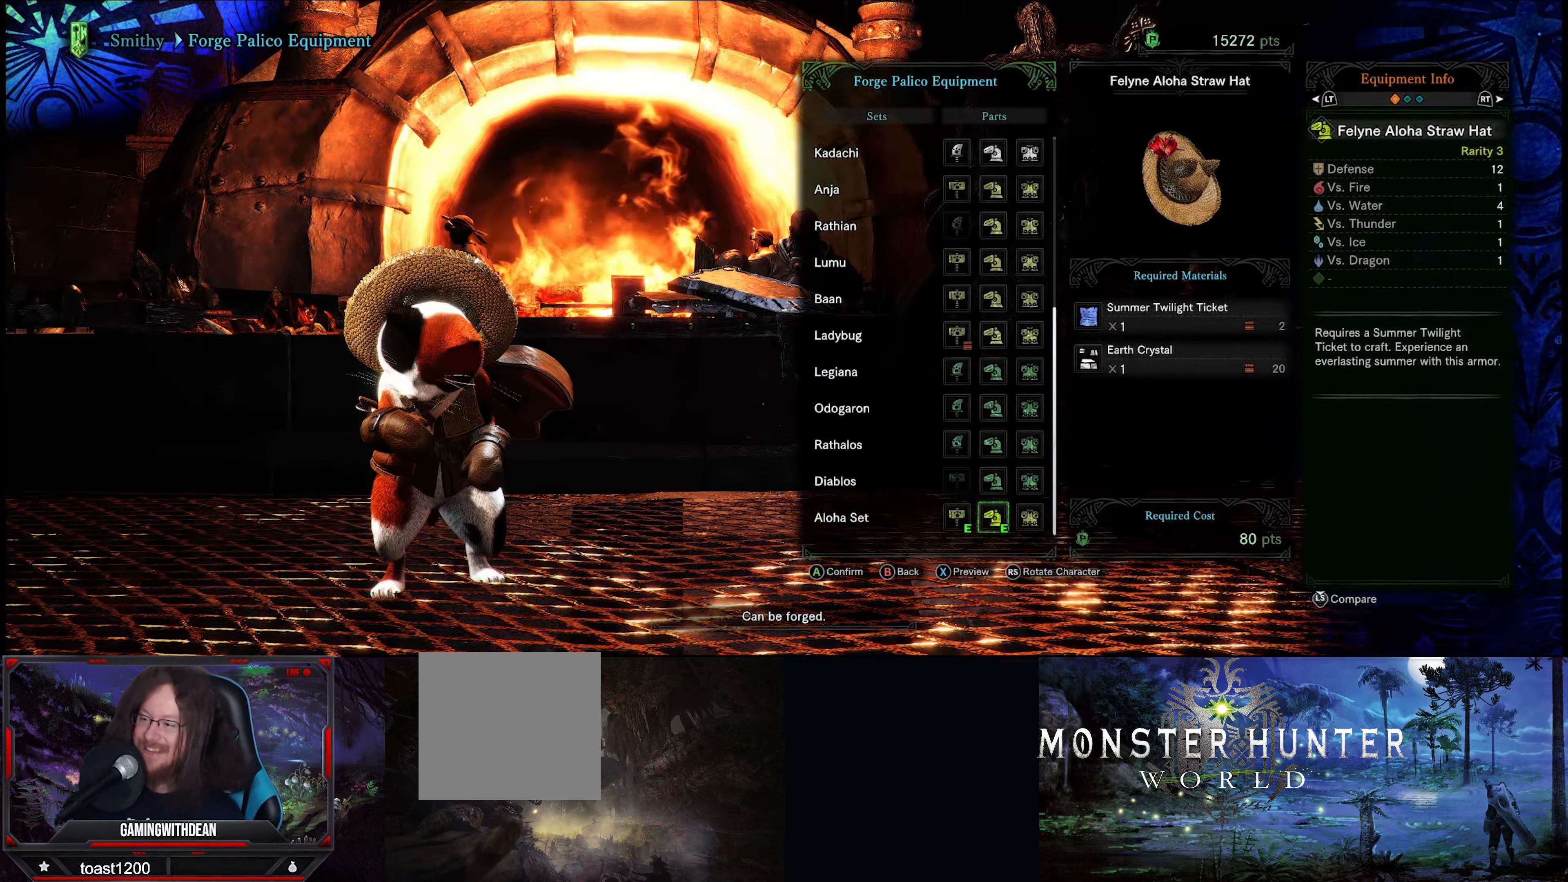
{"buttons": [], "left_stick": "center", "right_stick": "right", "events": [[83, "right_stick", "right"]]}
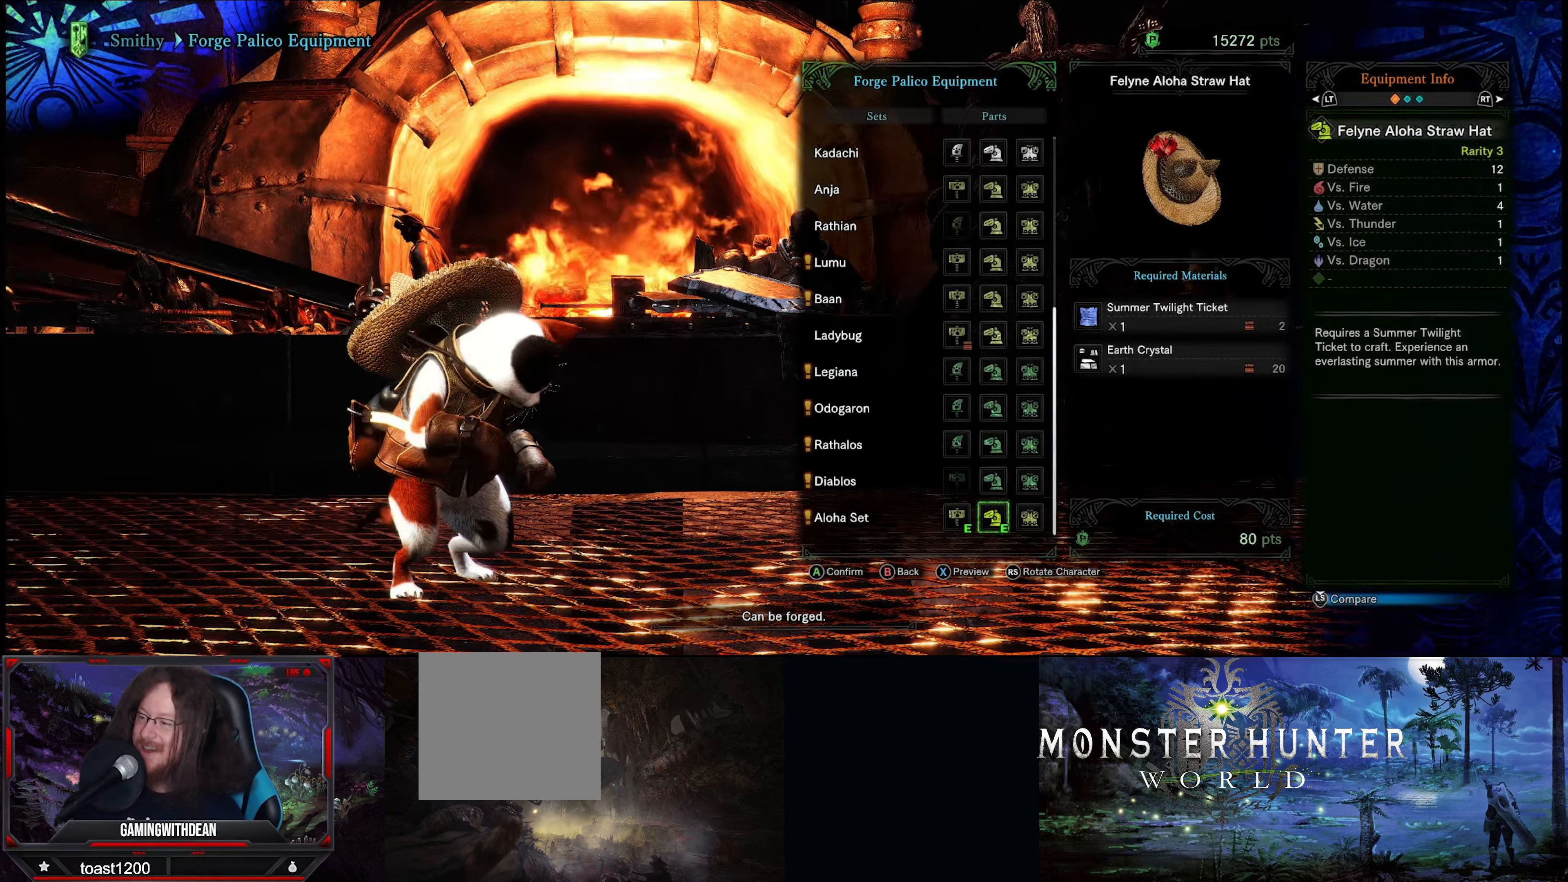
{"buttons": [], "left_stick": "center", "right_stick": "right", "events": []}
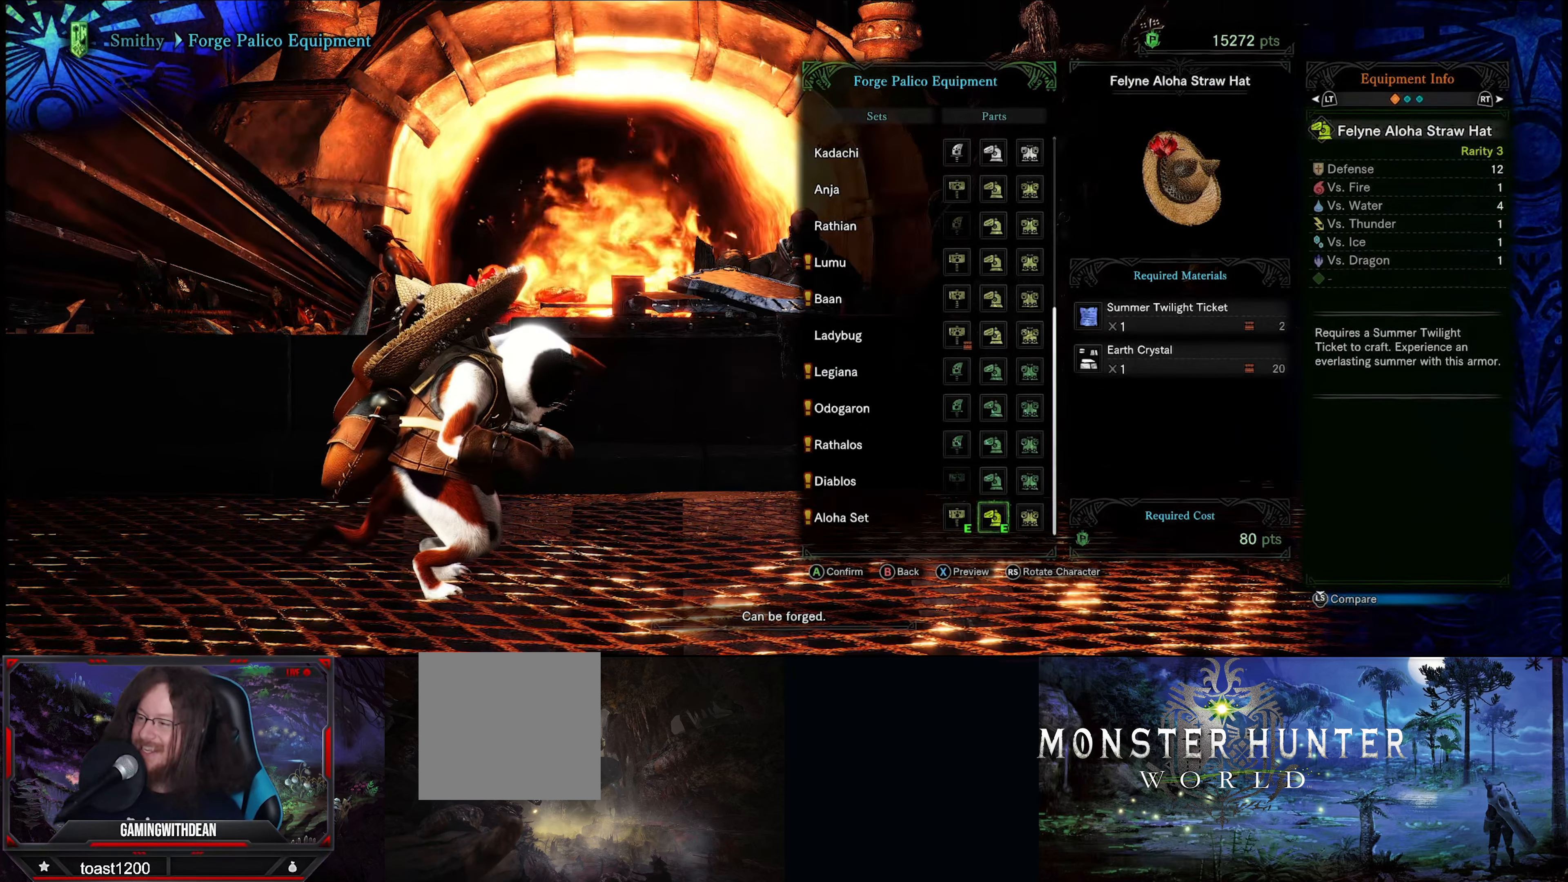
{"buttons": [], "left_stick": "center", "right_stick": "right", "events": []}
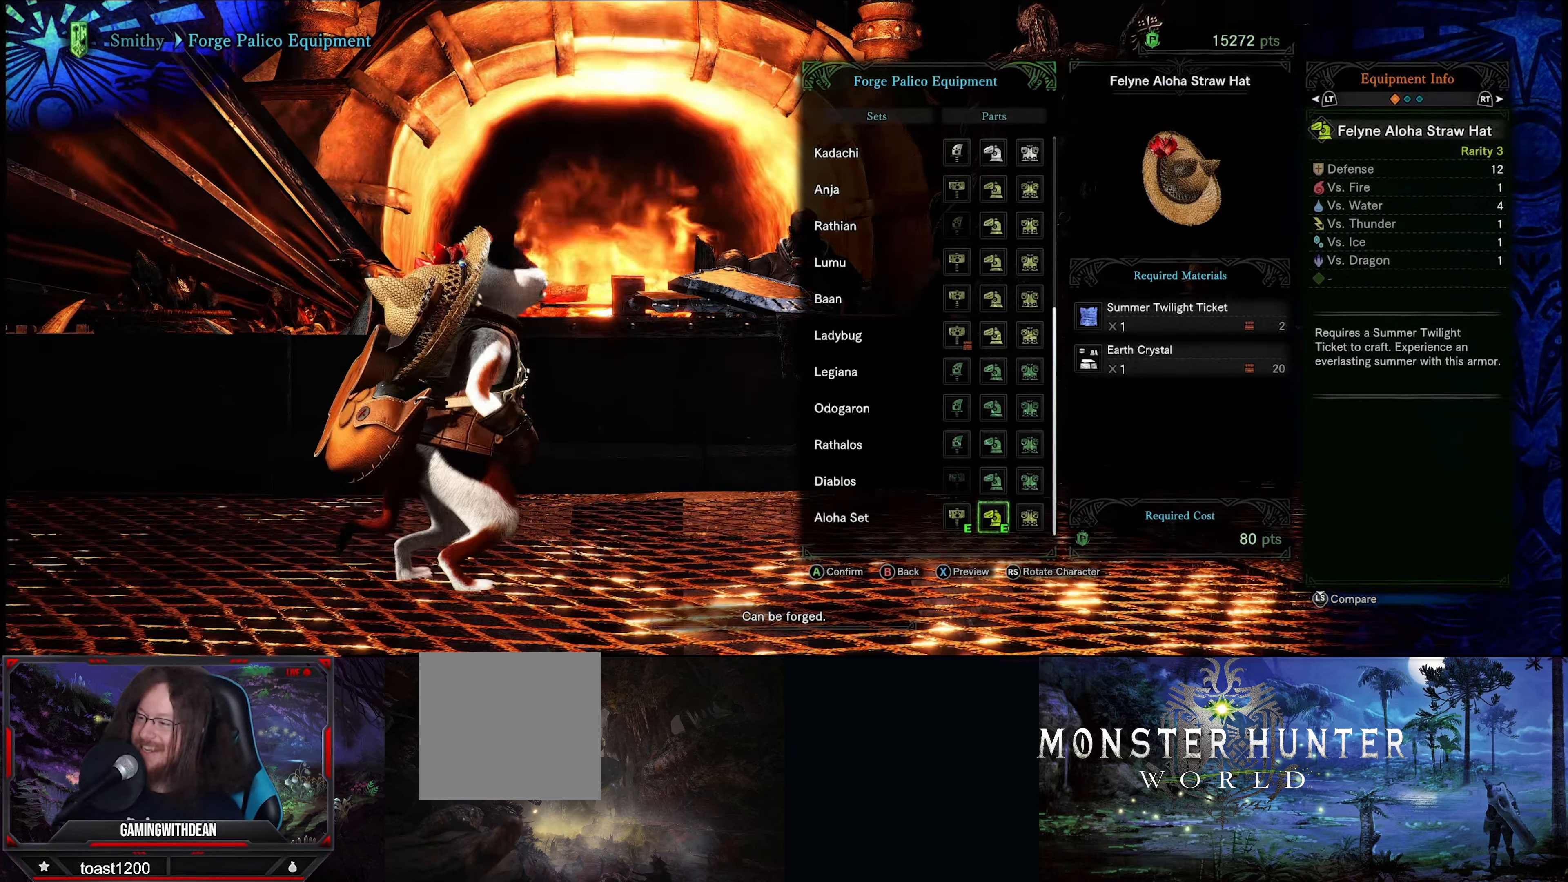
{"buttons": [], "left_stick": "center", "right_stick": "right", "events": []}
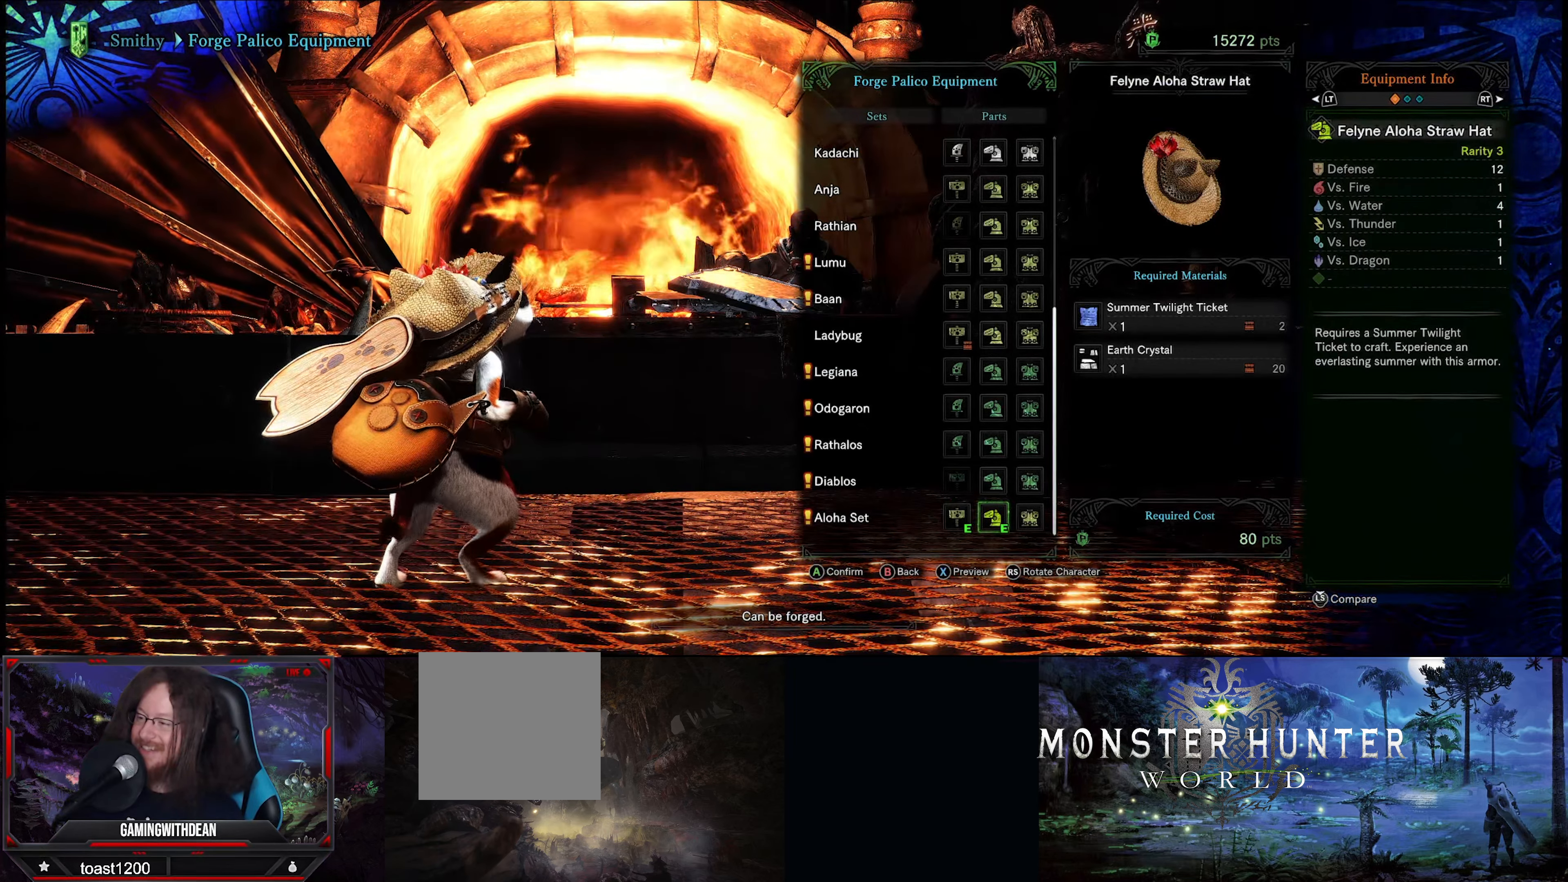
{"buttons": [], "left_stick": "center", "right_stick": "right", "events": []}
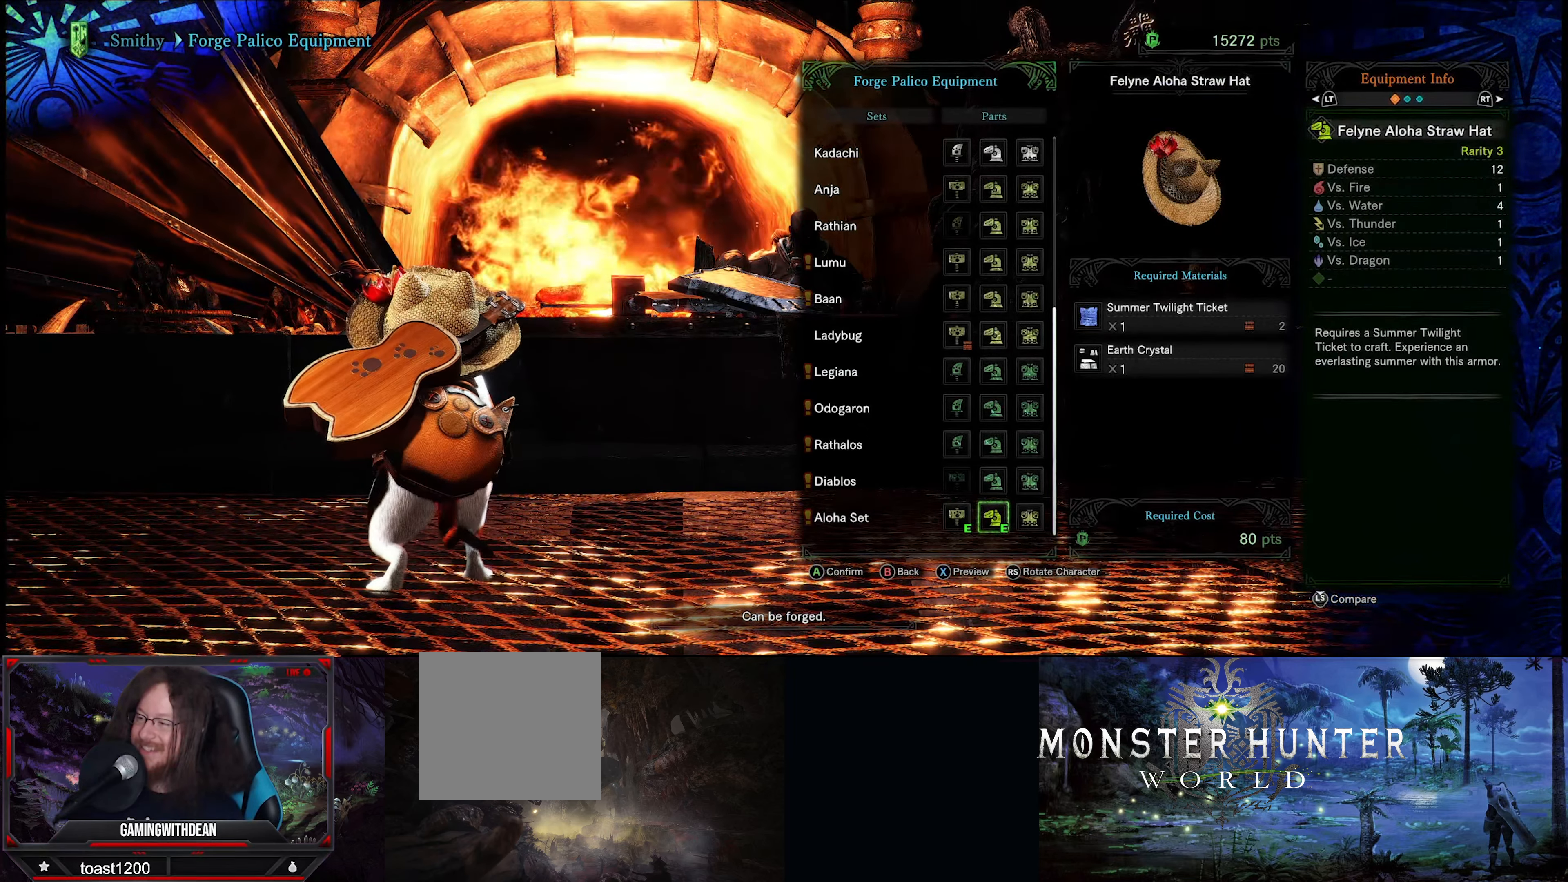
{"buttons": [], "left_stick": "center", "right_stick": "right", "events": []}
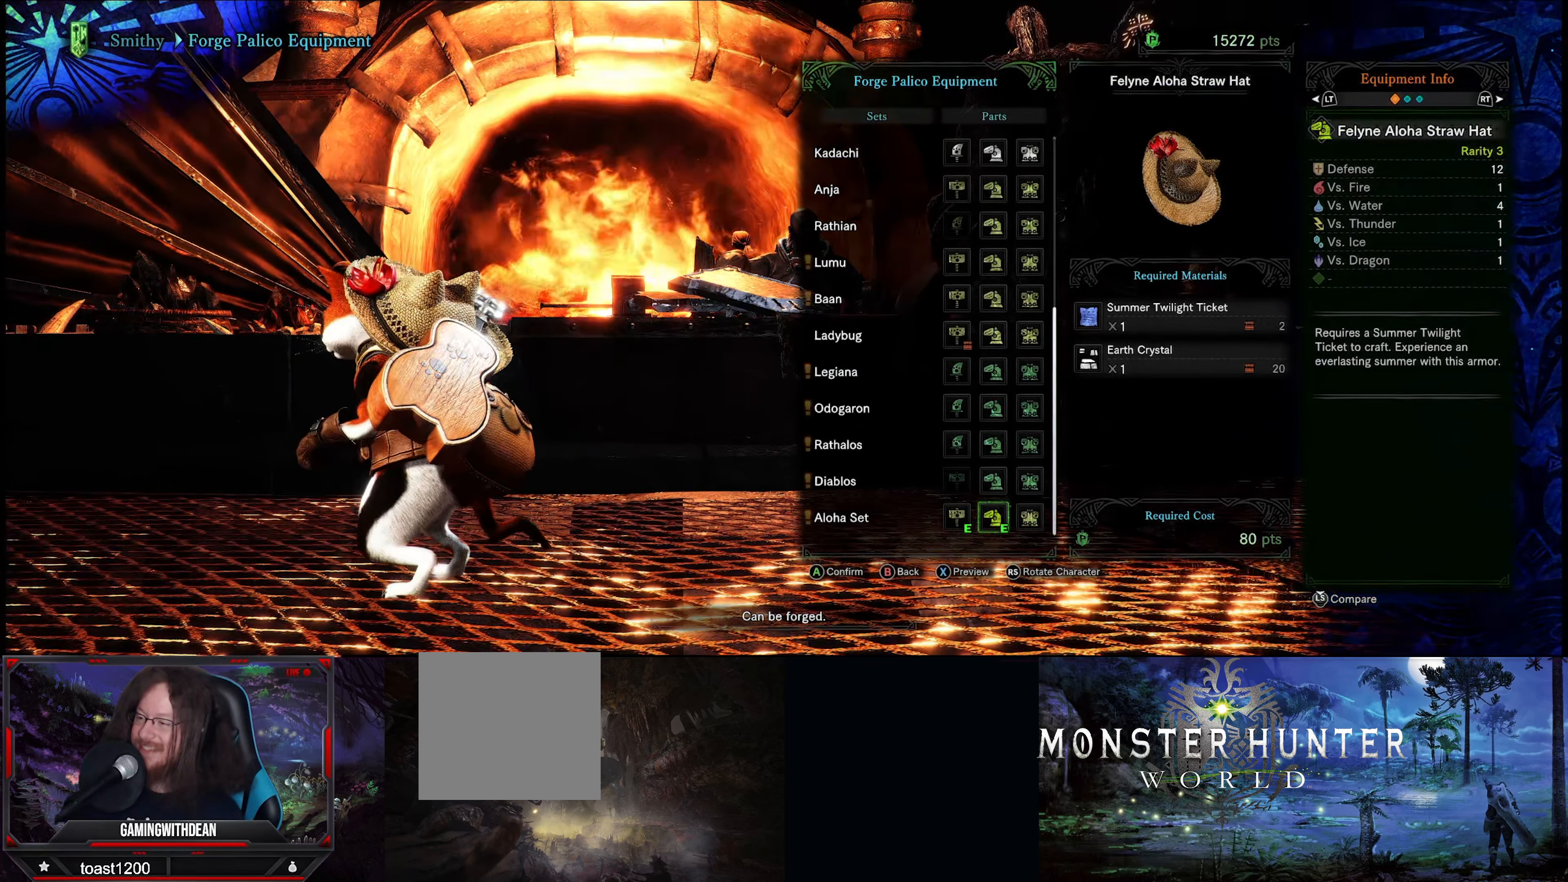
{"buttons": [], "left_stick": "center", "right_stick": "left", "events": [[184, "right_stick", "center"], [484, "right_stick", "left"]]}
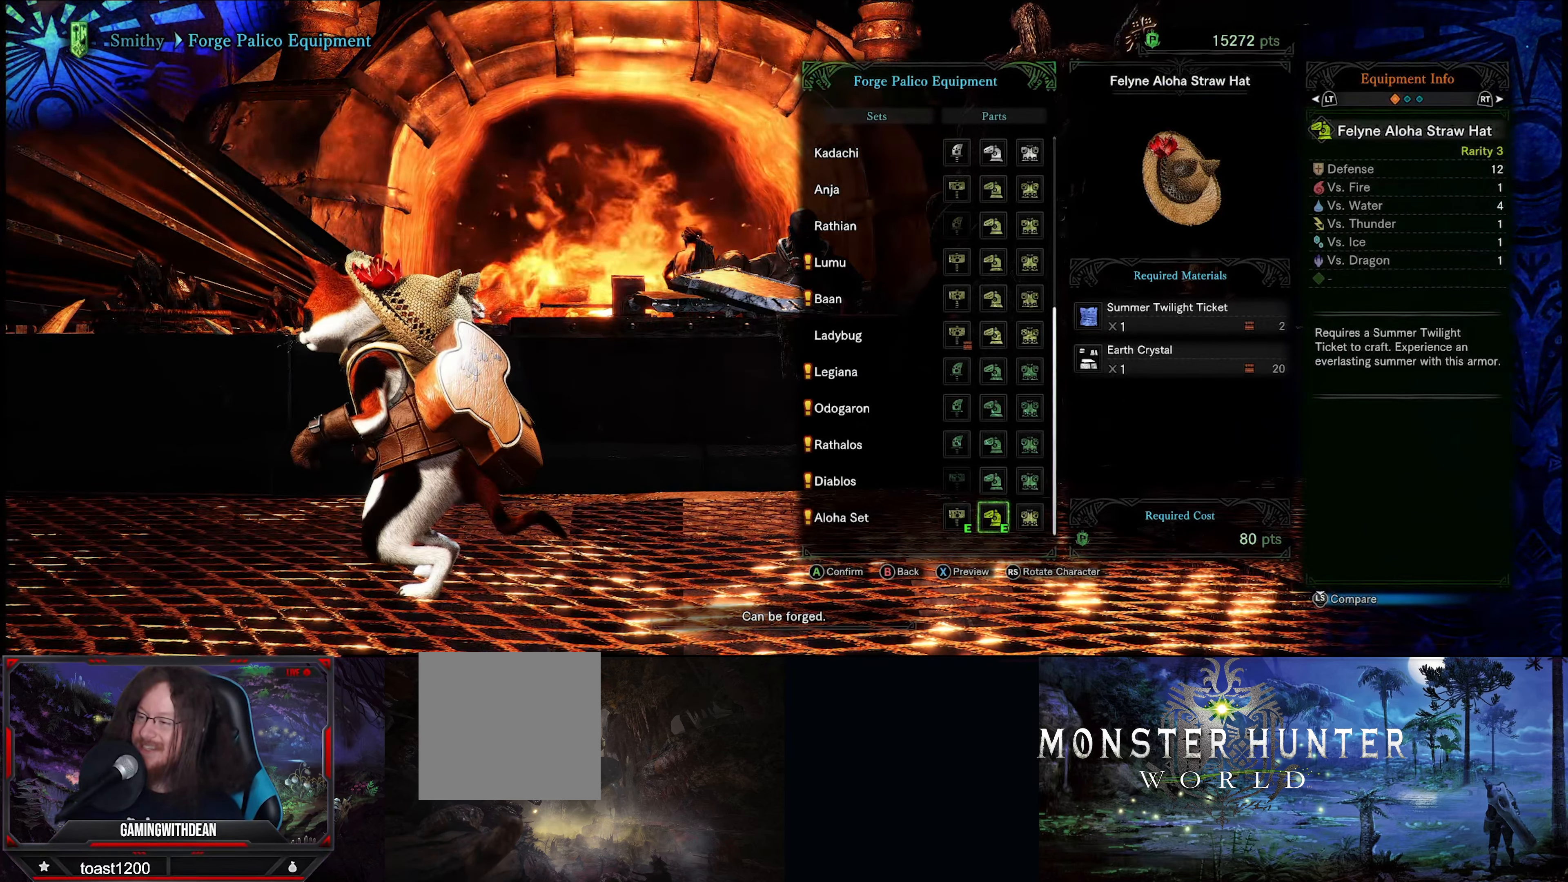
{"buttons": [], "left_stick": "center", "right_stick": "left", "events": []}
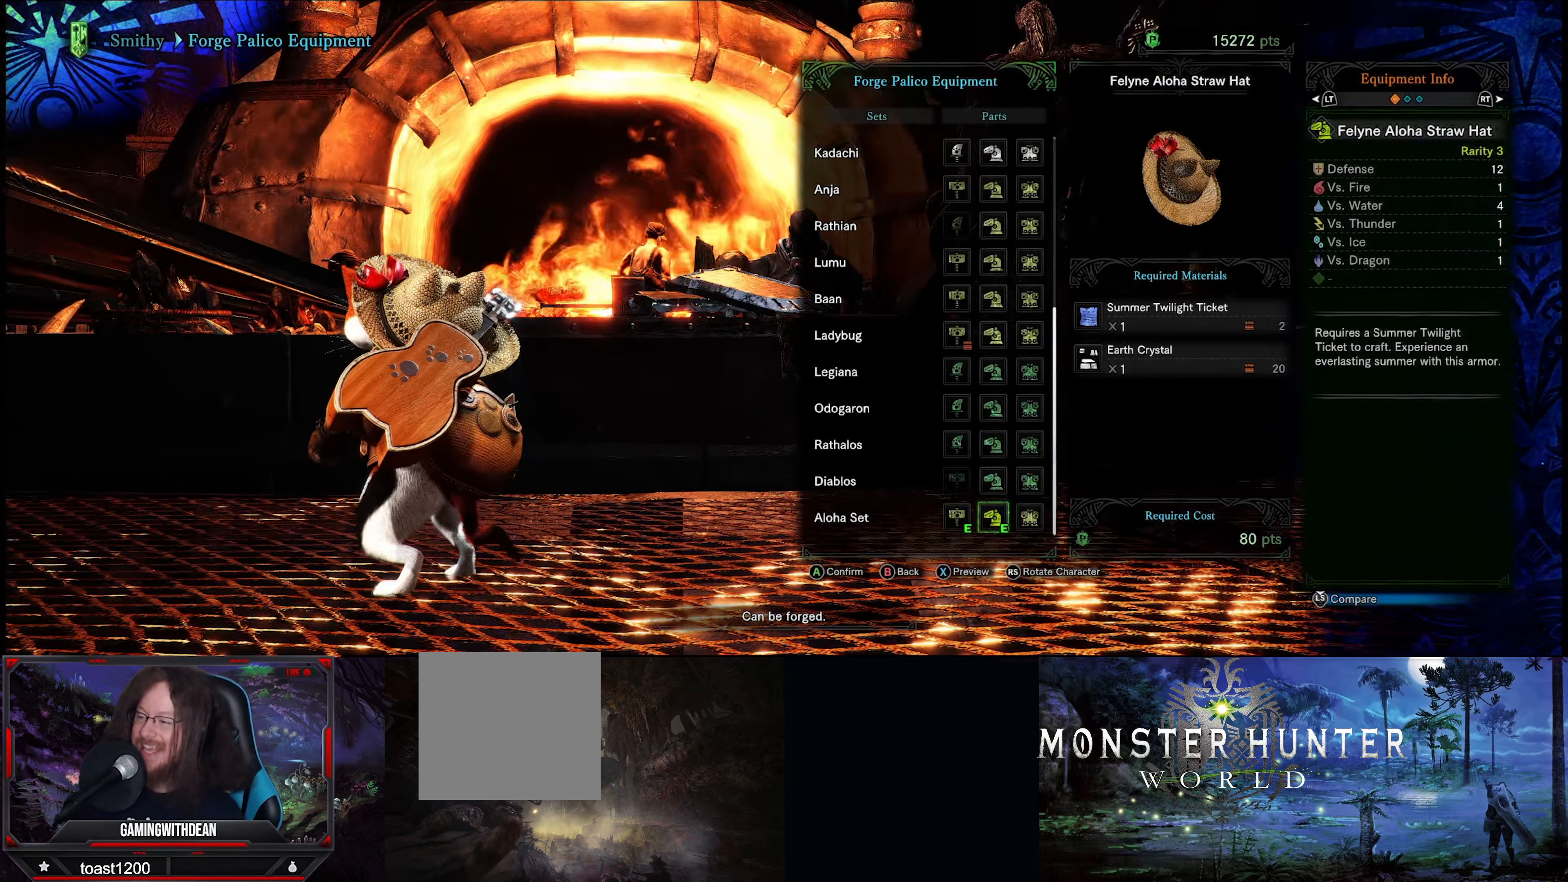
{"buttons": [], "left_stick": "center", "right_stick": "center", "events": [[384, "right_stick", "center"]]}
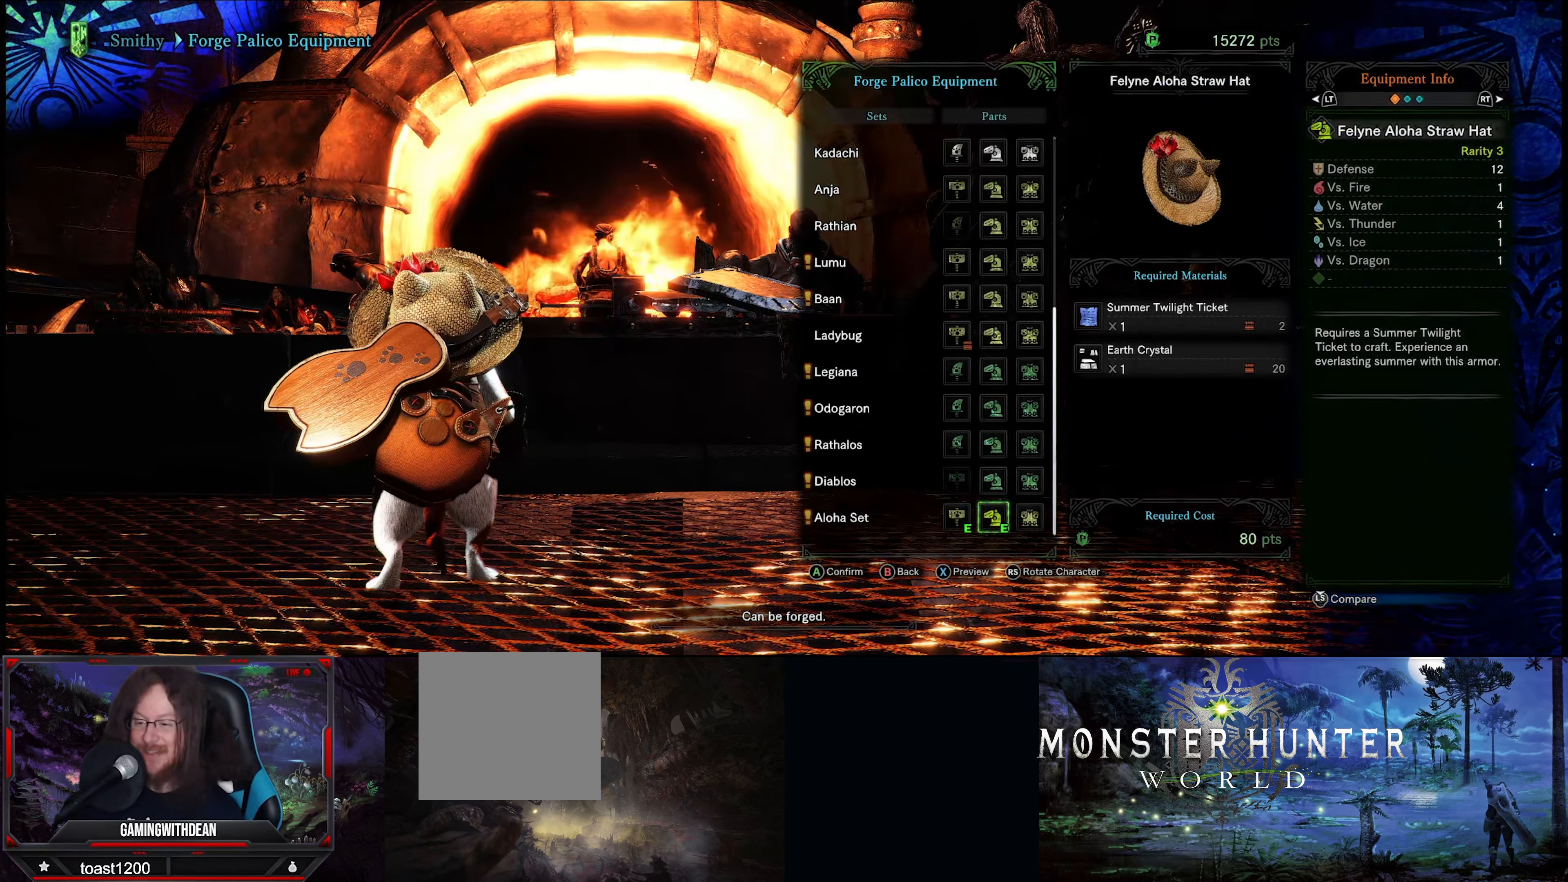
{"buttons": [], "left_stick": "center", "right_stick": "center", "events": [[250, "DPAD_RIGHT", "down"], [350, "DPAD_RIGHT", "up"]]}
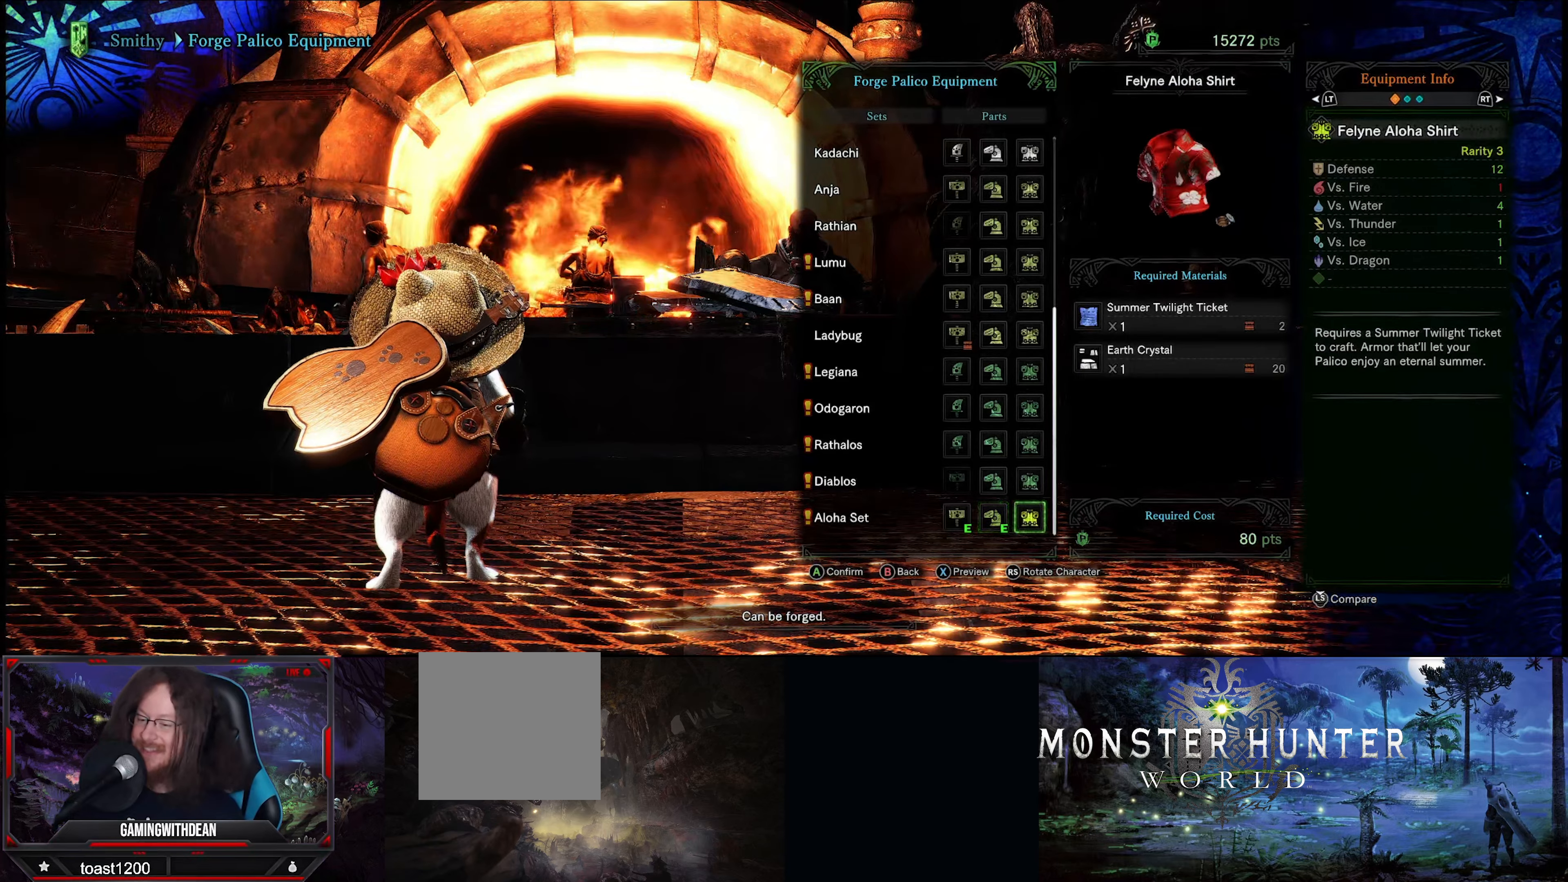
{"buttons": [], "left_stick": "center", "right_stick": "center", "events": [[183, "A", "down"], [300, "A", "up"]]}
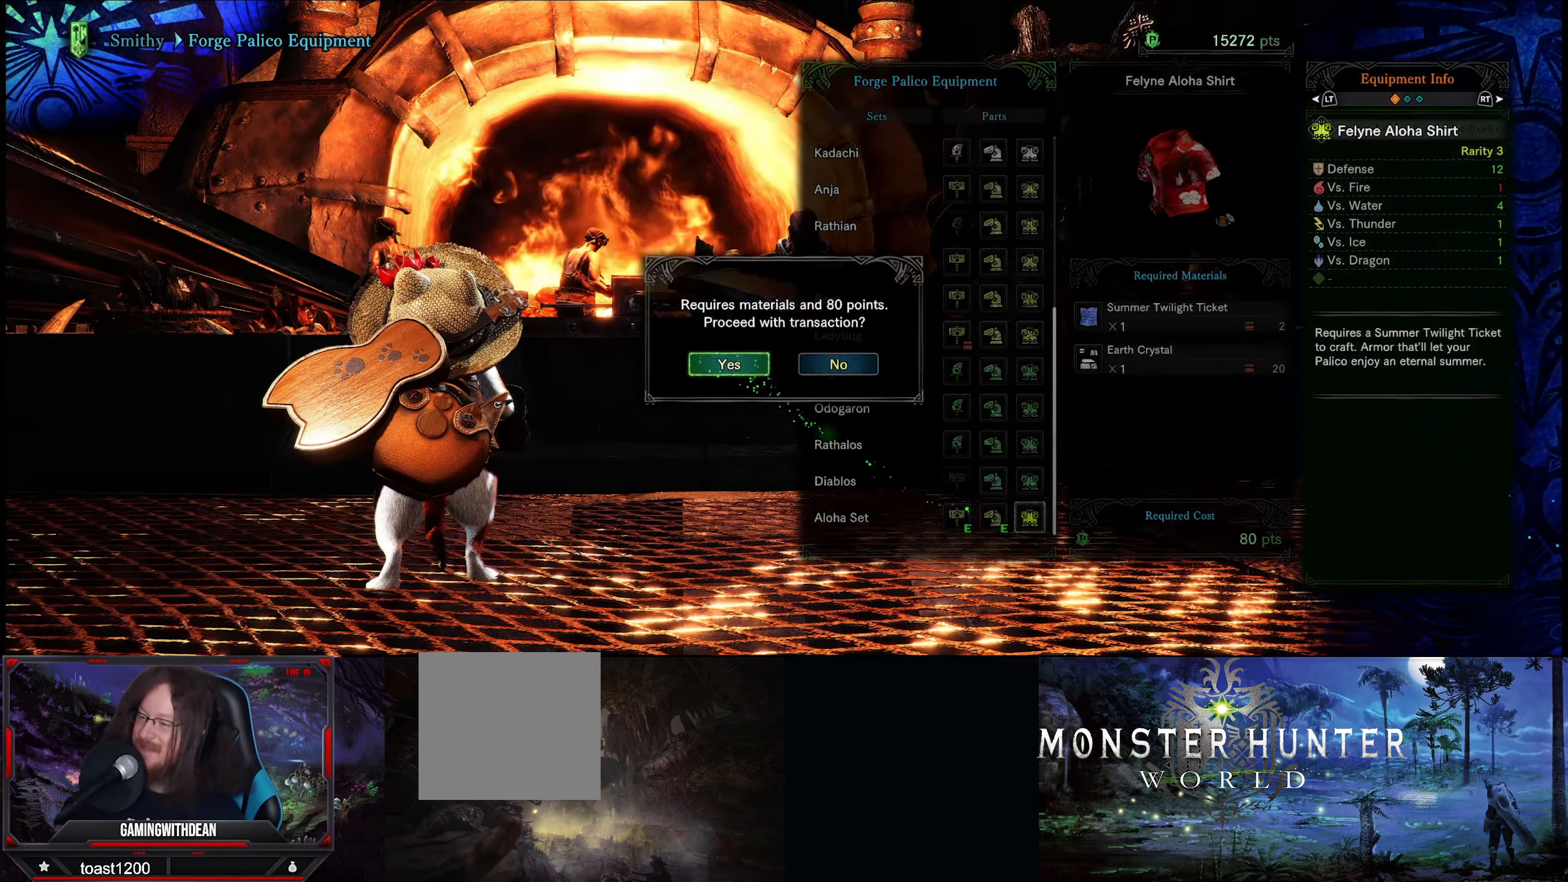
{"buttons": ["A"], "left_stick": "center", "right_stick": "center", "events": [[416, "A", "down"]]}
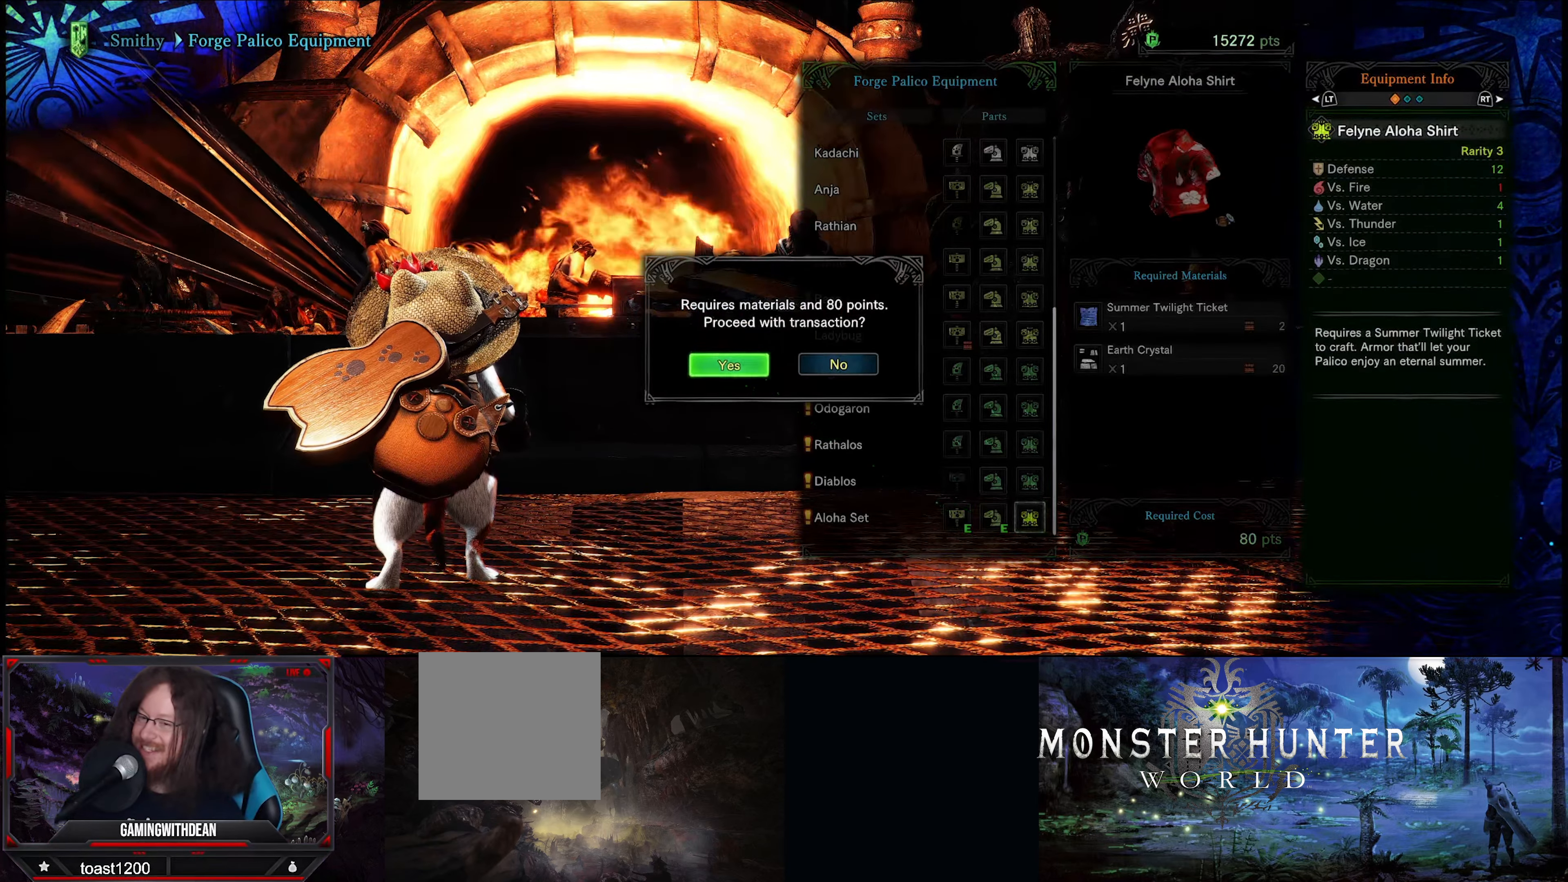
{"buttons": [], "left_stick": "center", "right_stick": "center", "events": [[16, "A", "up"]]}
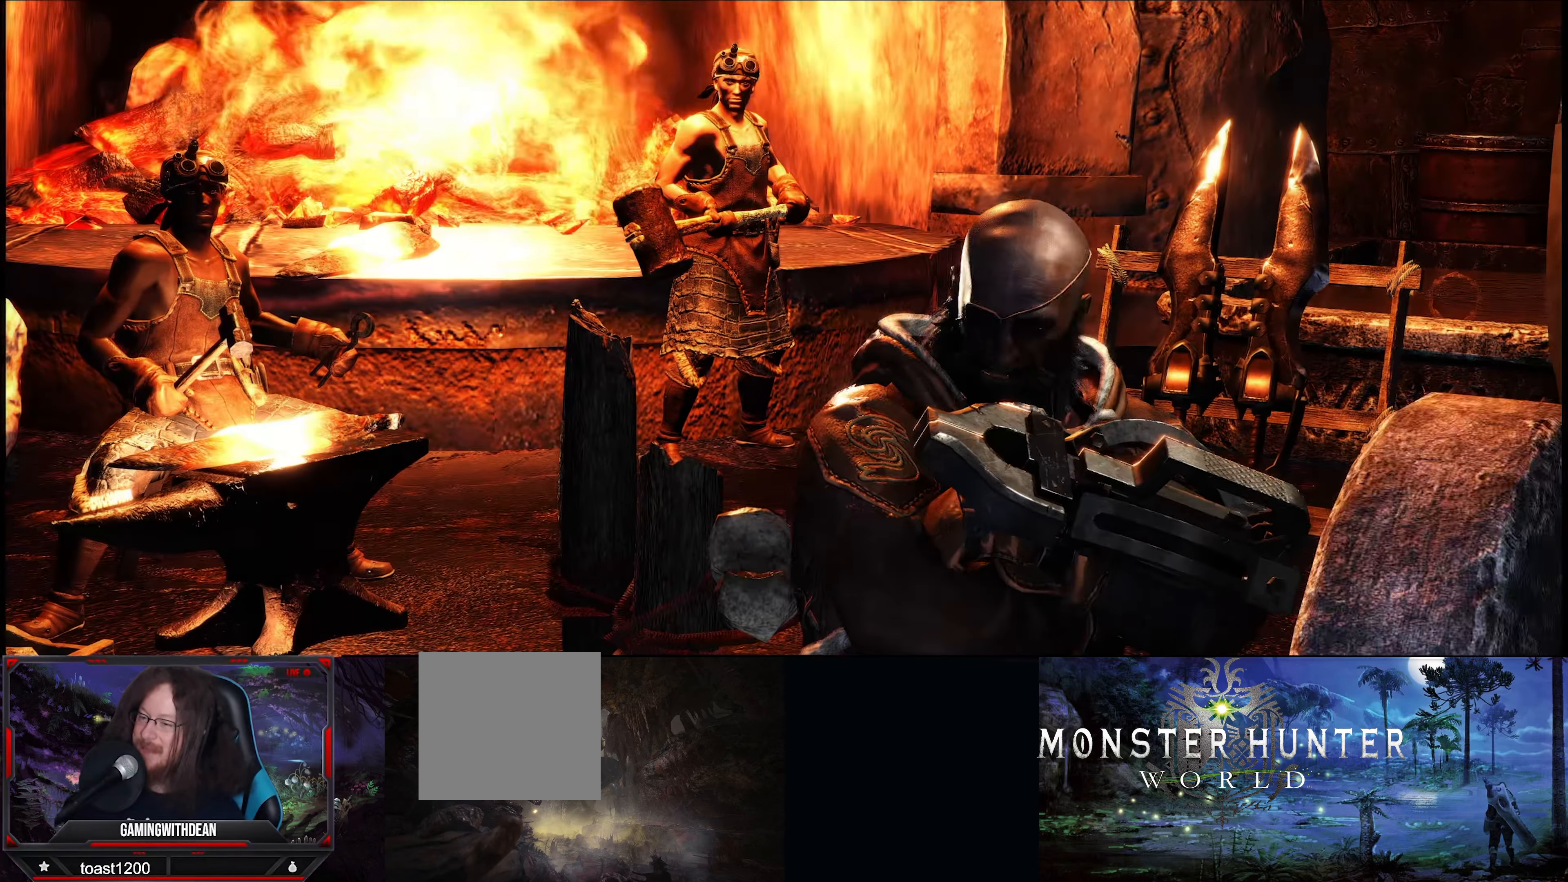
{"buttons": [], "left_stick": "center", "right_stick": "center", "events": [[50, "right_stick", "right"], [216, "right_stick", "center"]]}
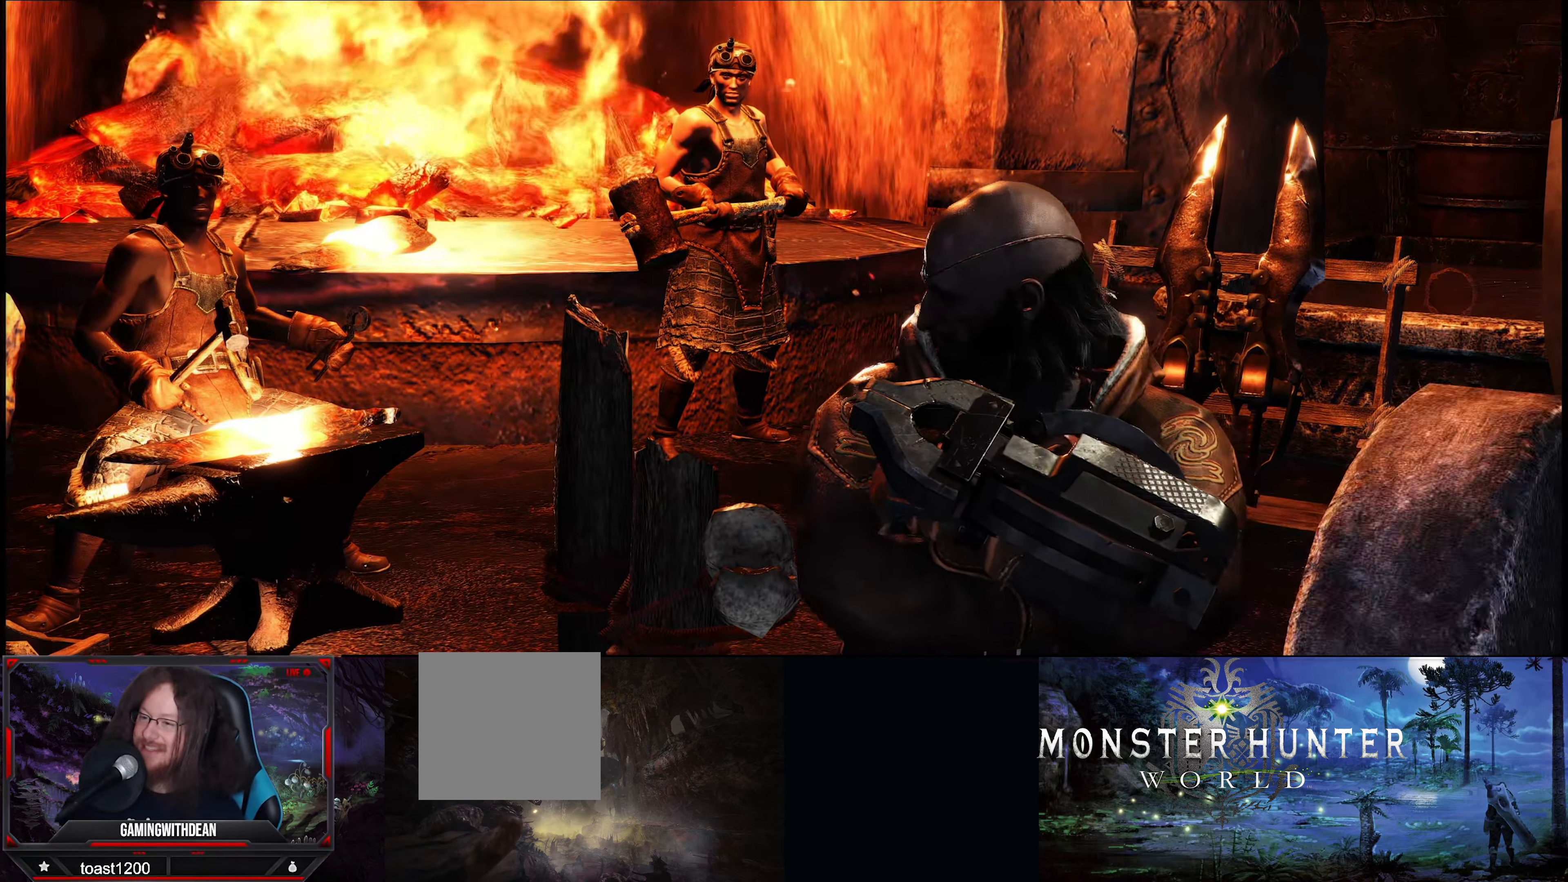
{"buttons": ["START"], "left_stick": "center", "right_stick": "center", "events": [[366, "START", "down"]]}
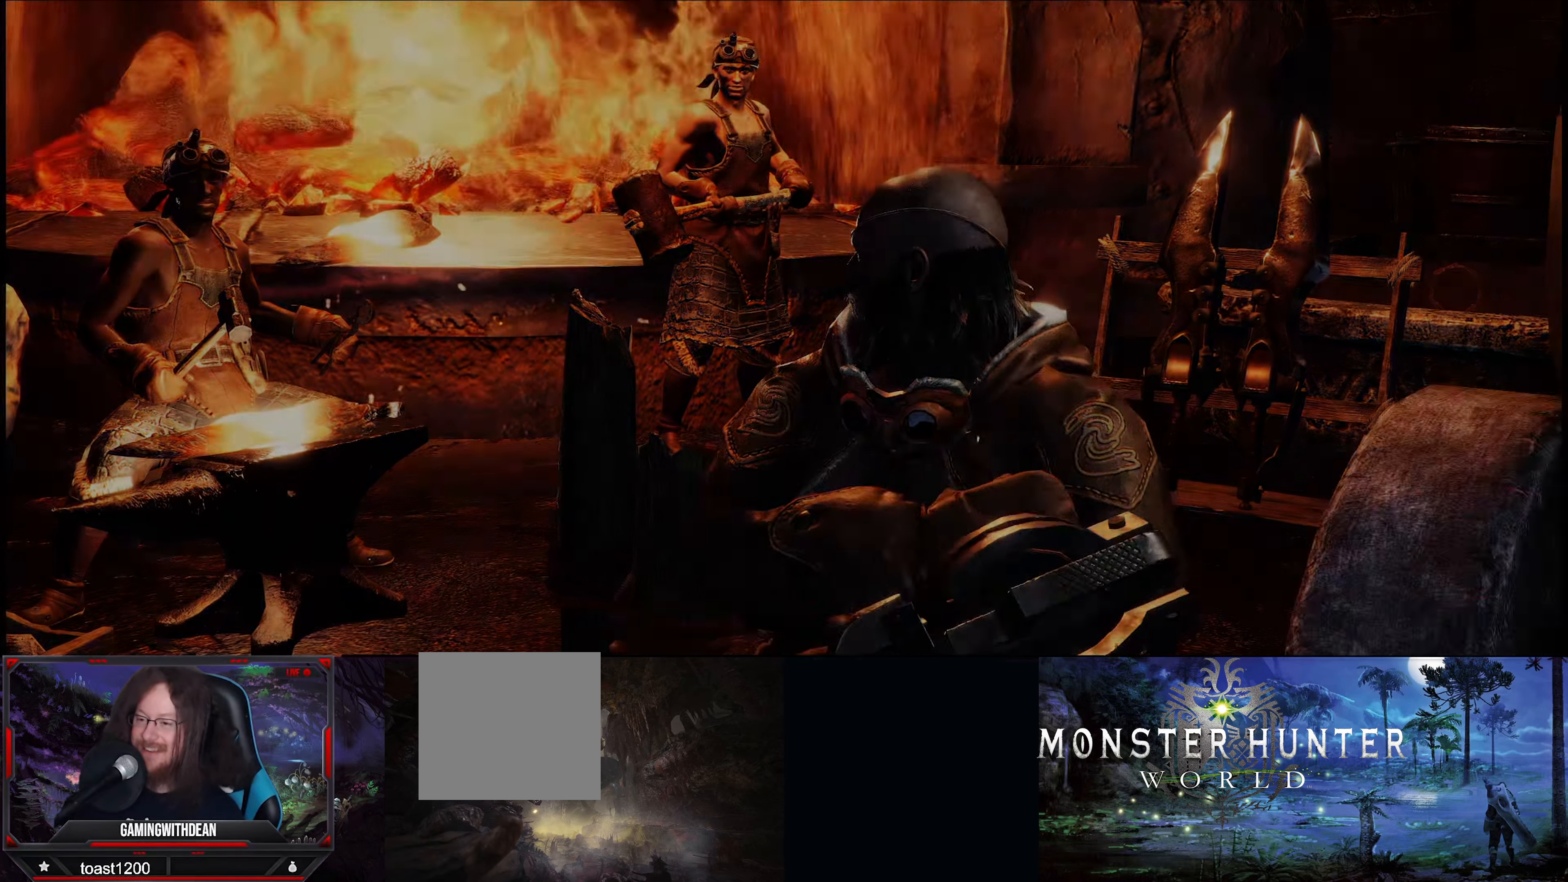
{"buttons": [], "left_stick": "center", "right_stick": "center", "events": [[16, "START", "up"]]}
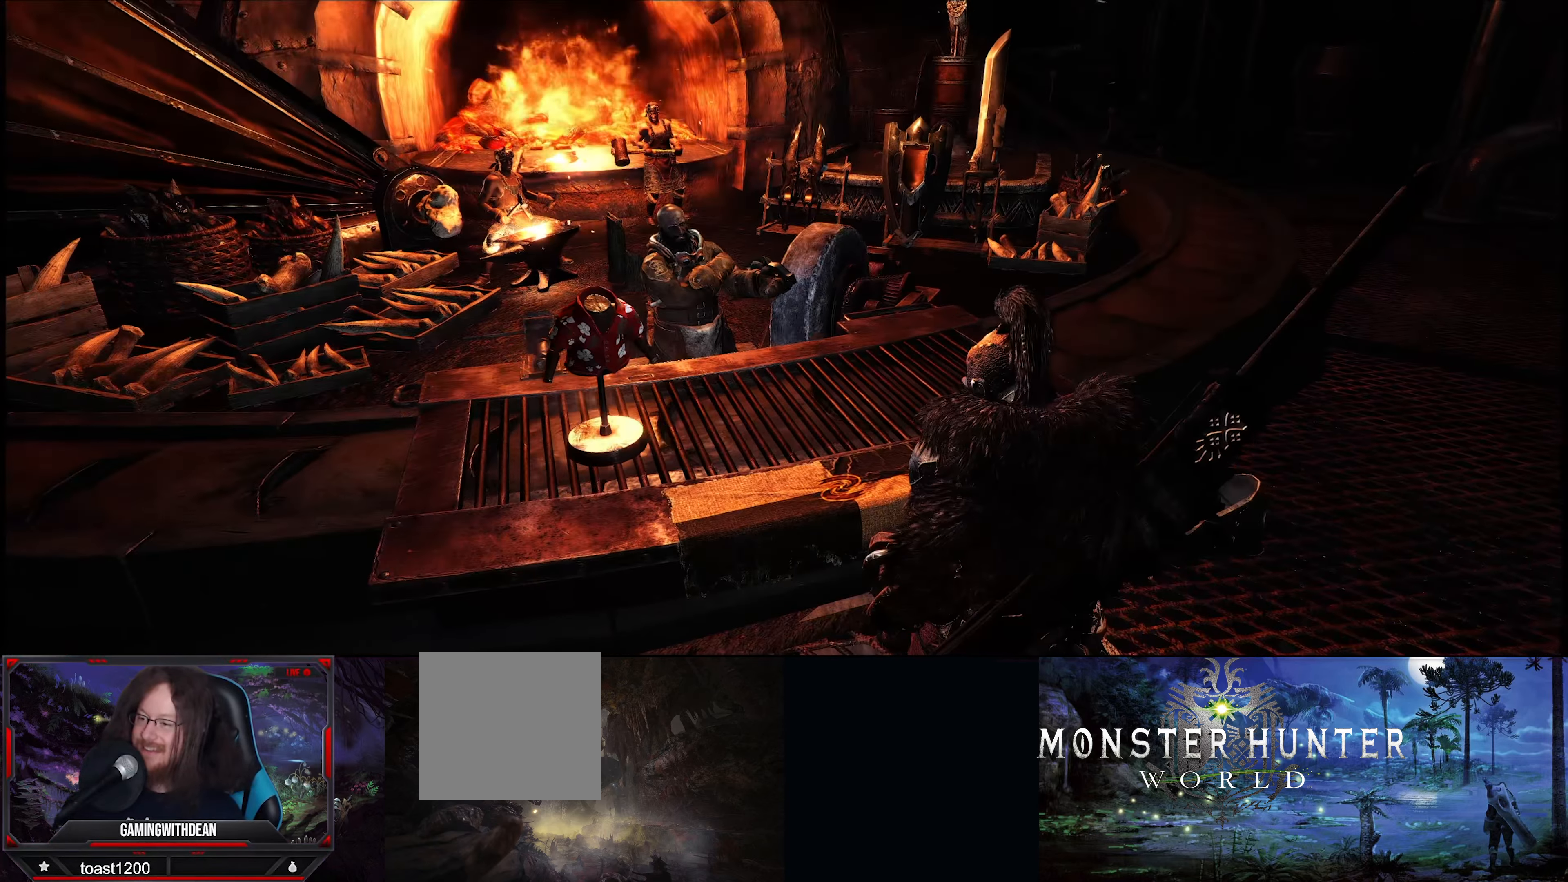
{"buttons": [], "left_stick": "center", "right_stick": "center", "events": []}
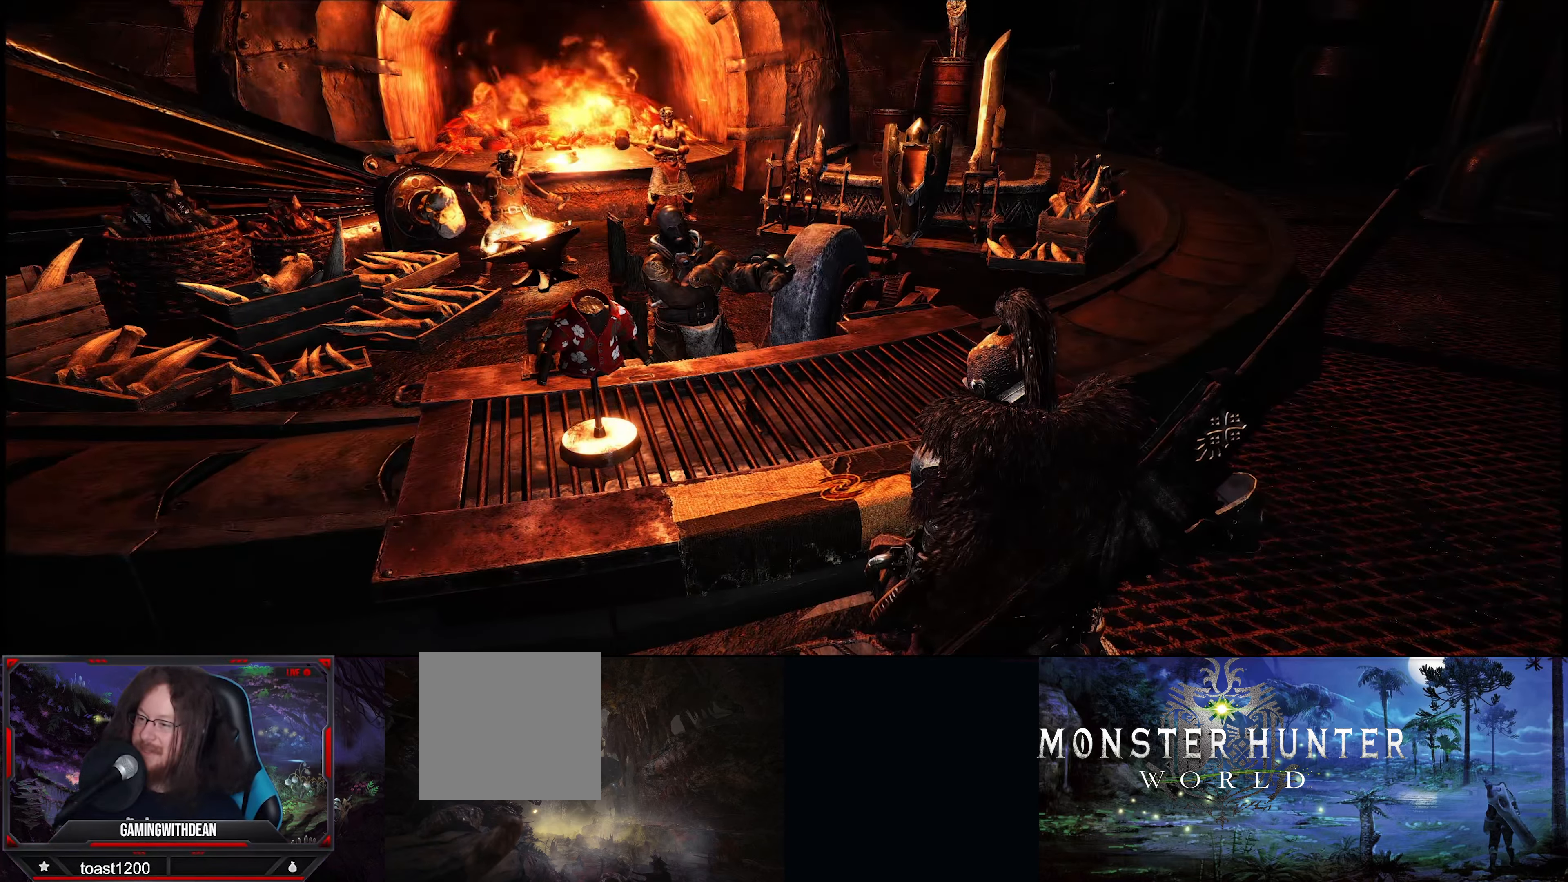
{"buttons": [], "left_stick": "center", "right_stick": "center", "events": []}
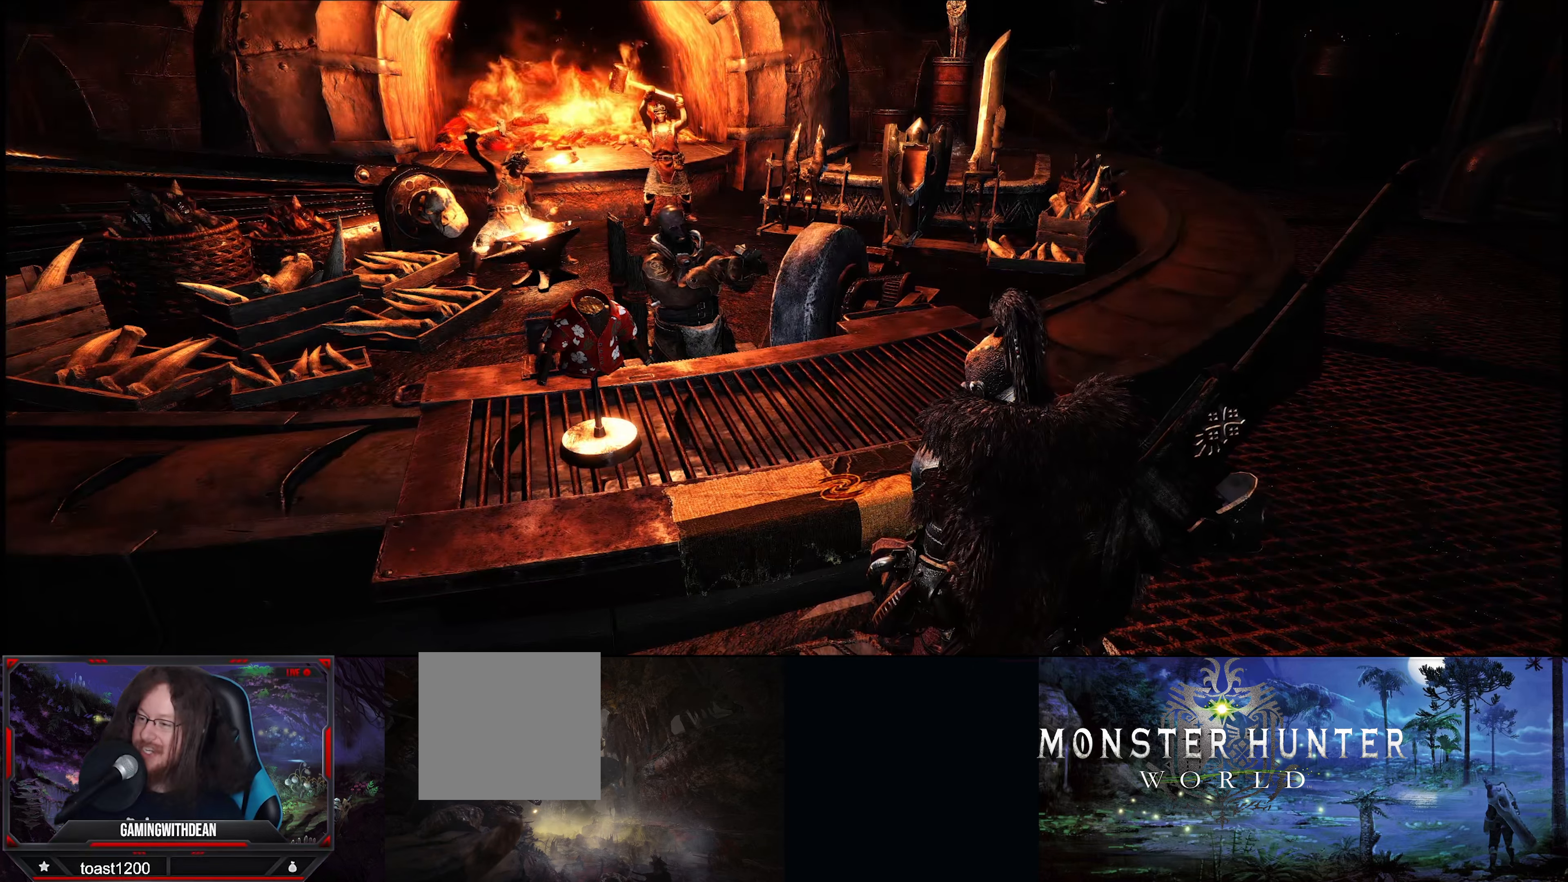
{"buttons": [], "left_stick": "center", "right_stick": "center", "events": []}
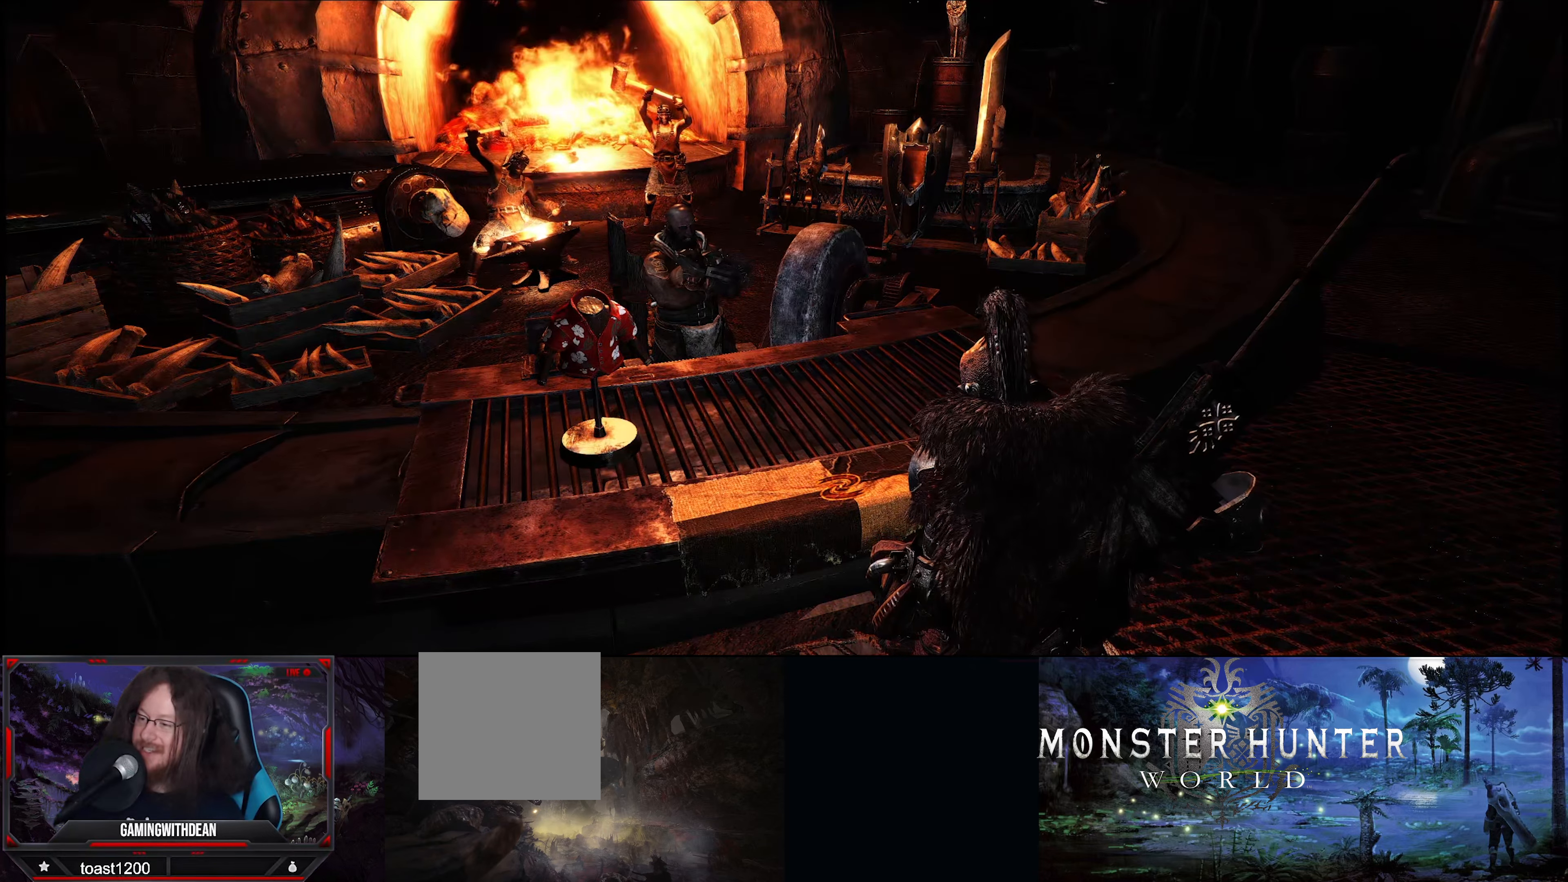
{"buttons": [], "left_stick": "center", "right_stick": "center", "events": []}
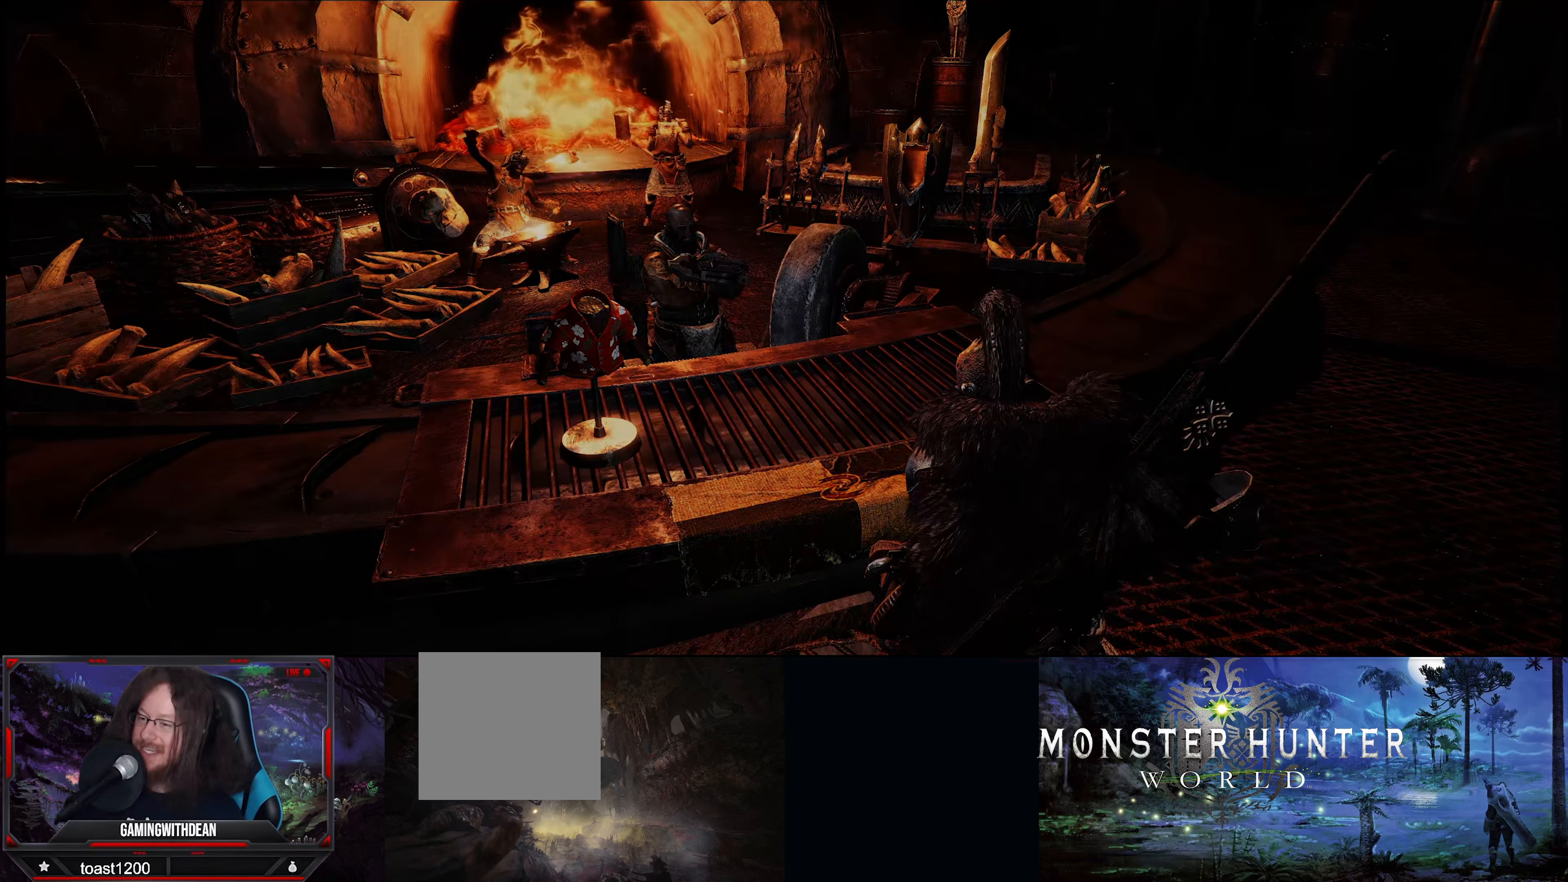
{"buttons": [], "left_stick": "center", "right_stick": "center", "events": []}
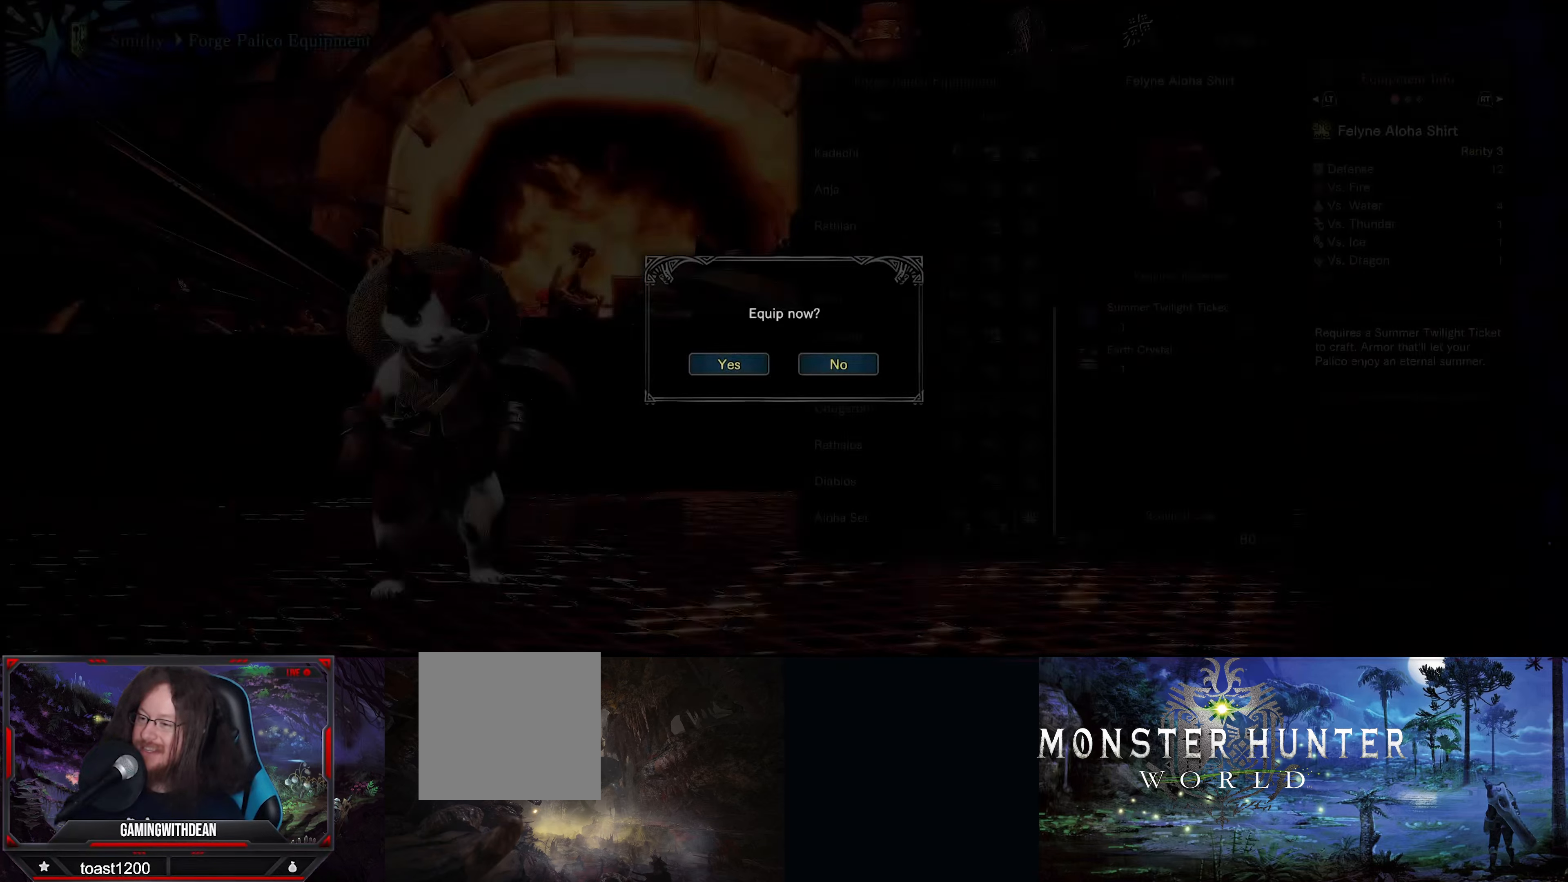
{"buttons": [], "left_stick": "center", "right_stick": "center", "events": [[383, "A", "down"], [500, "A", "up"]]}
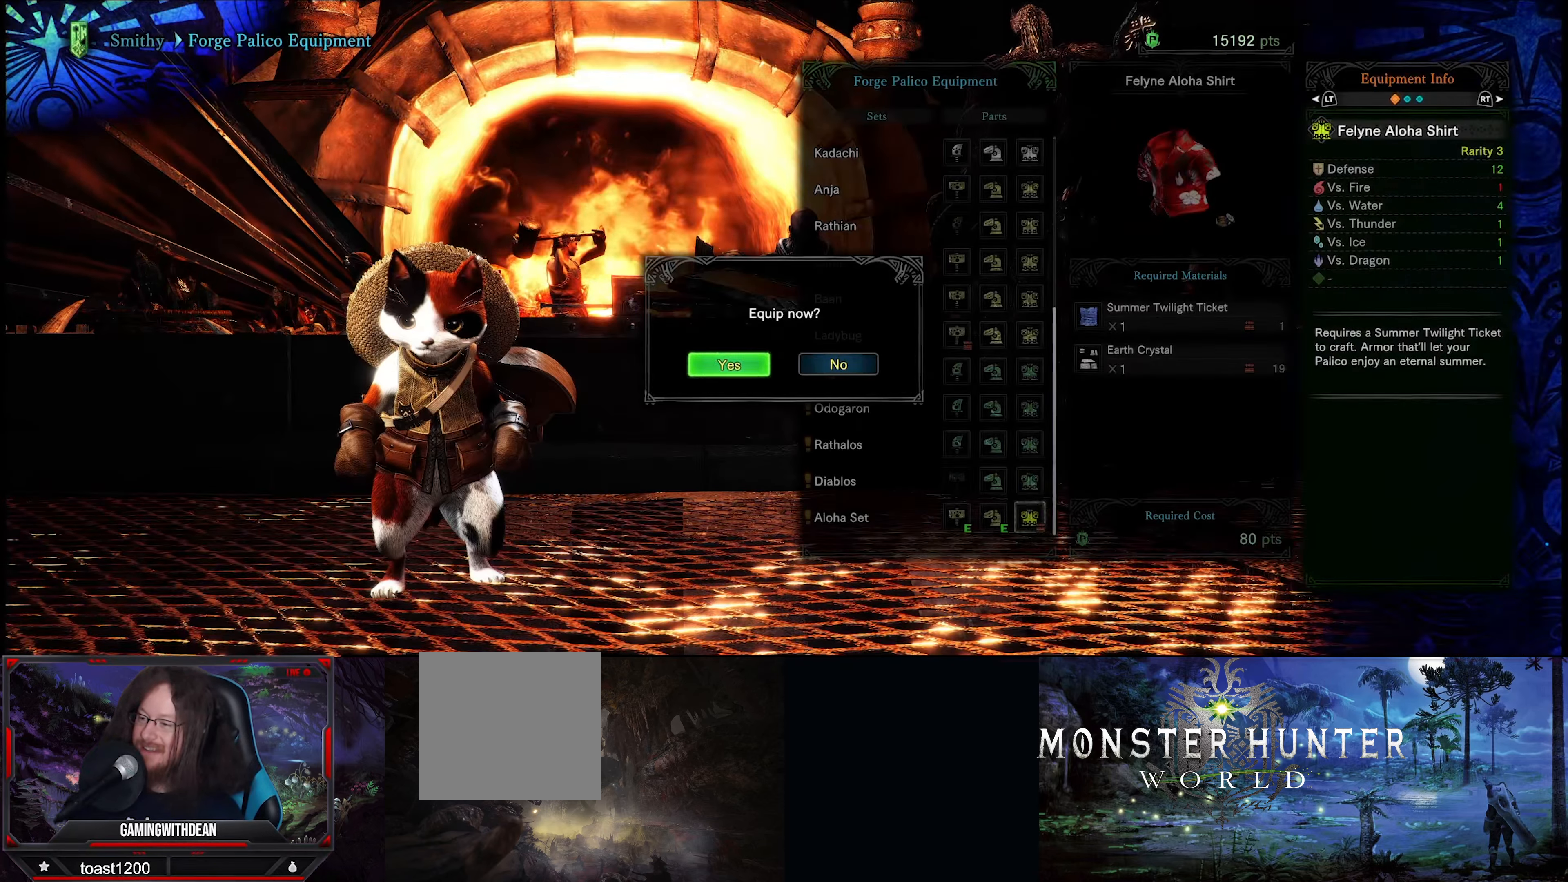
{"buttons": [], "left_stick": "center", "right_stick": "center", "events": []}
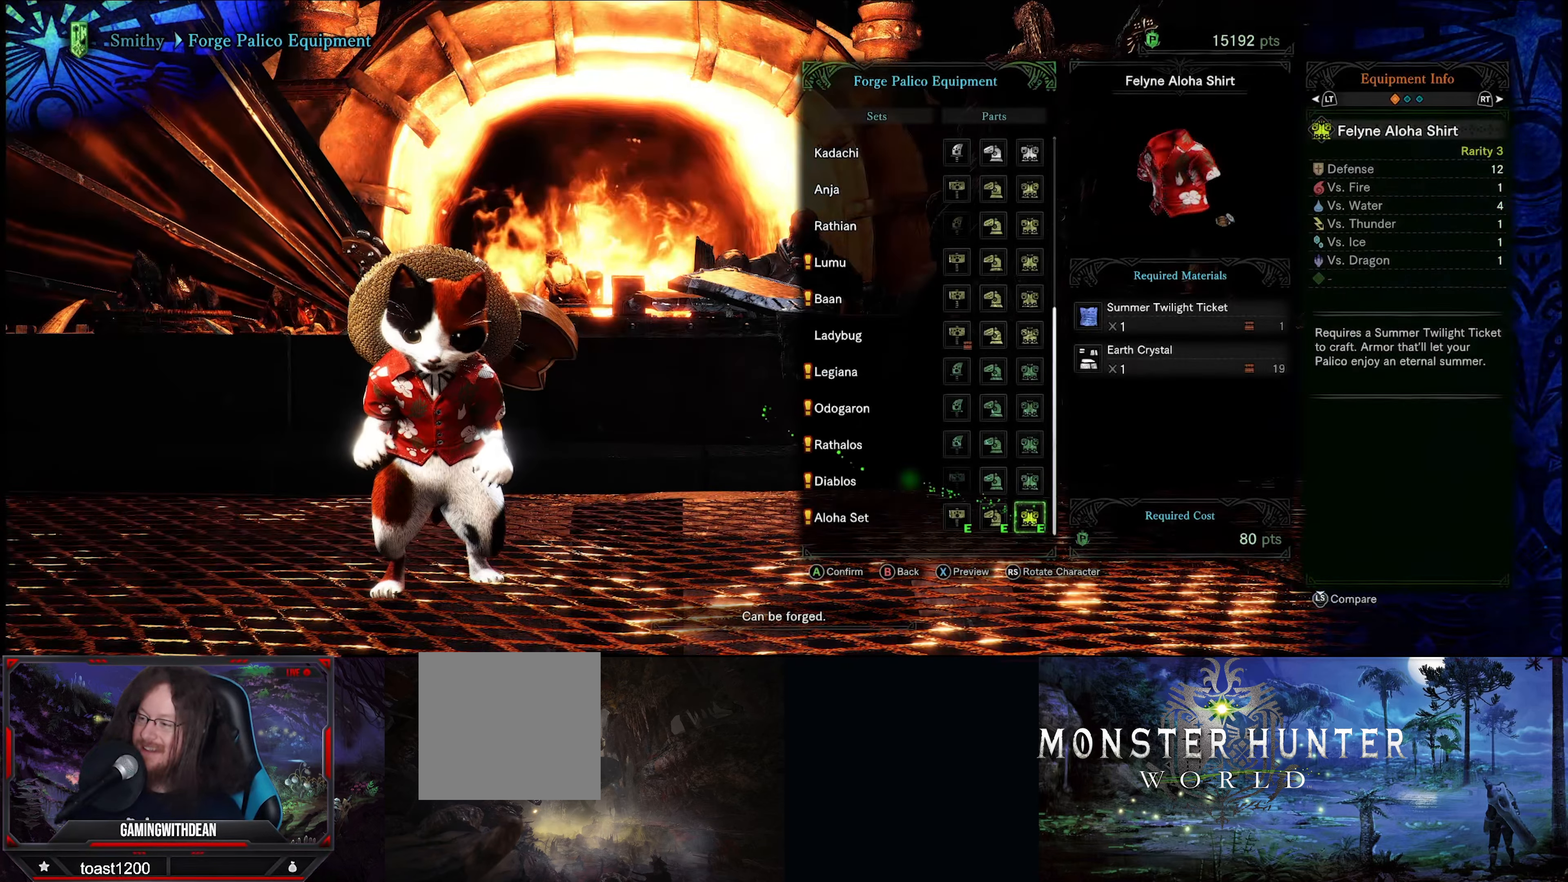
{"buttons": [], "left_stick": "center", "right_stick": "right", "events": [[117, "right_stick", "right"]]}